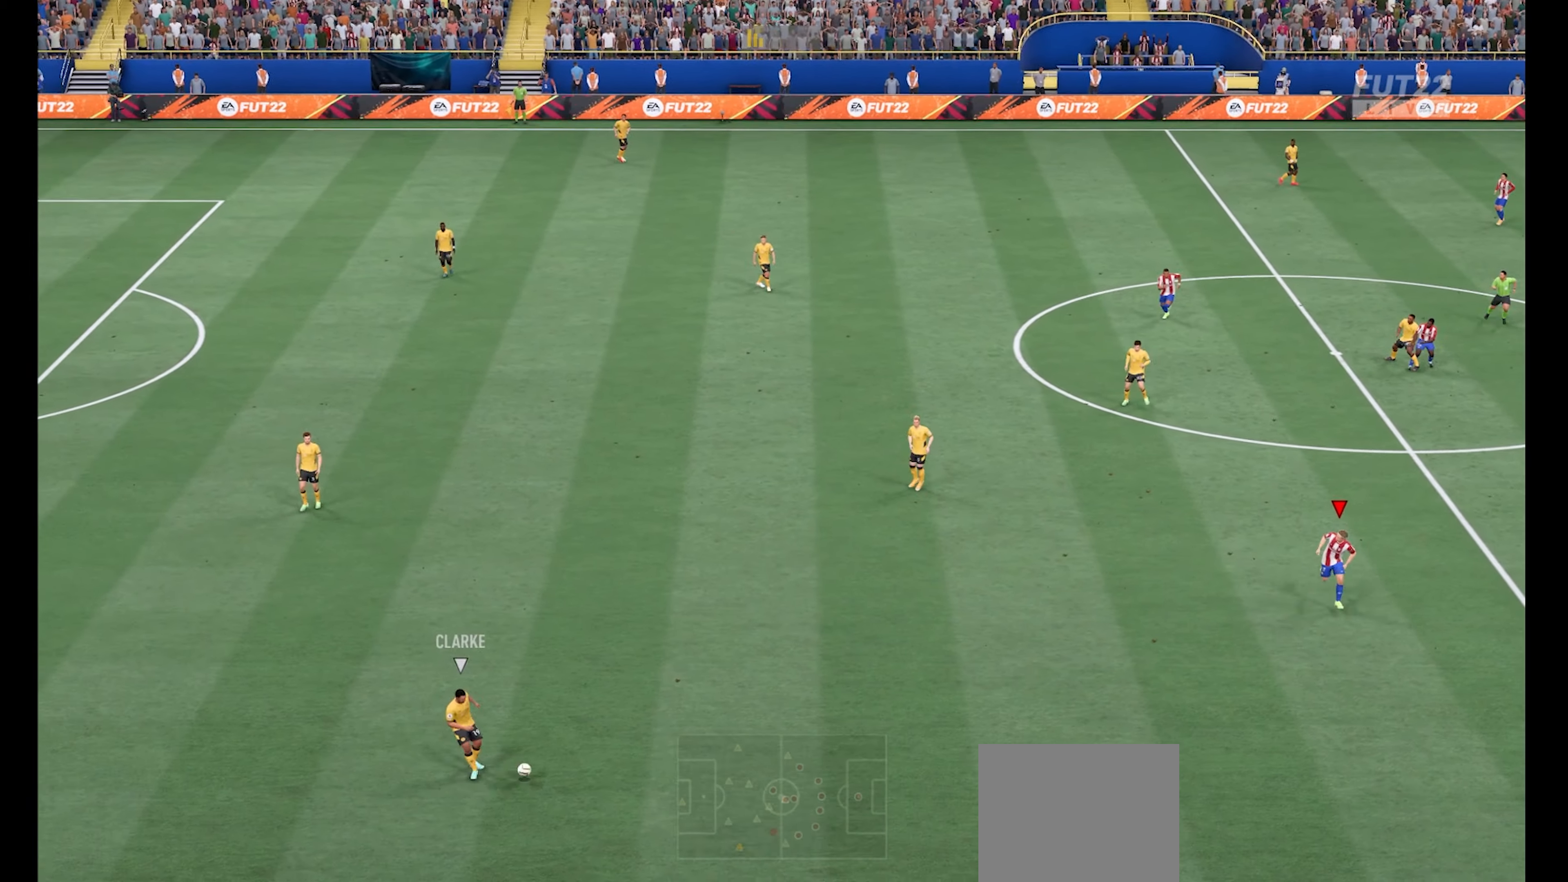
Gameplay with a controller (Xbox layout); each line is a JSON object with the inputs held at the frame after it. "events" lists button and stick changes between this image and that frame as [ms after this image, input, new state], when the widget could be followed in between.
{"buttons": ["R1"], "left_stick": "down-right", "right_stick": "center", "events": [[200, "left_stick", "down-left"], [400, "left_stick", "down-right"]]}
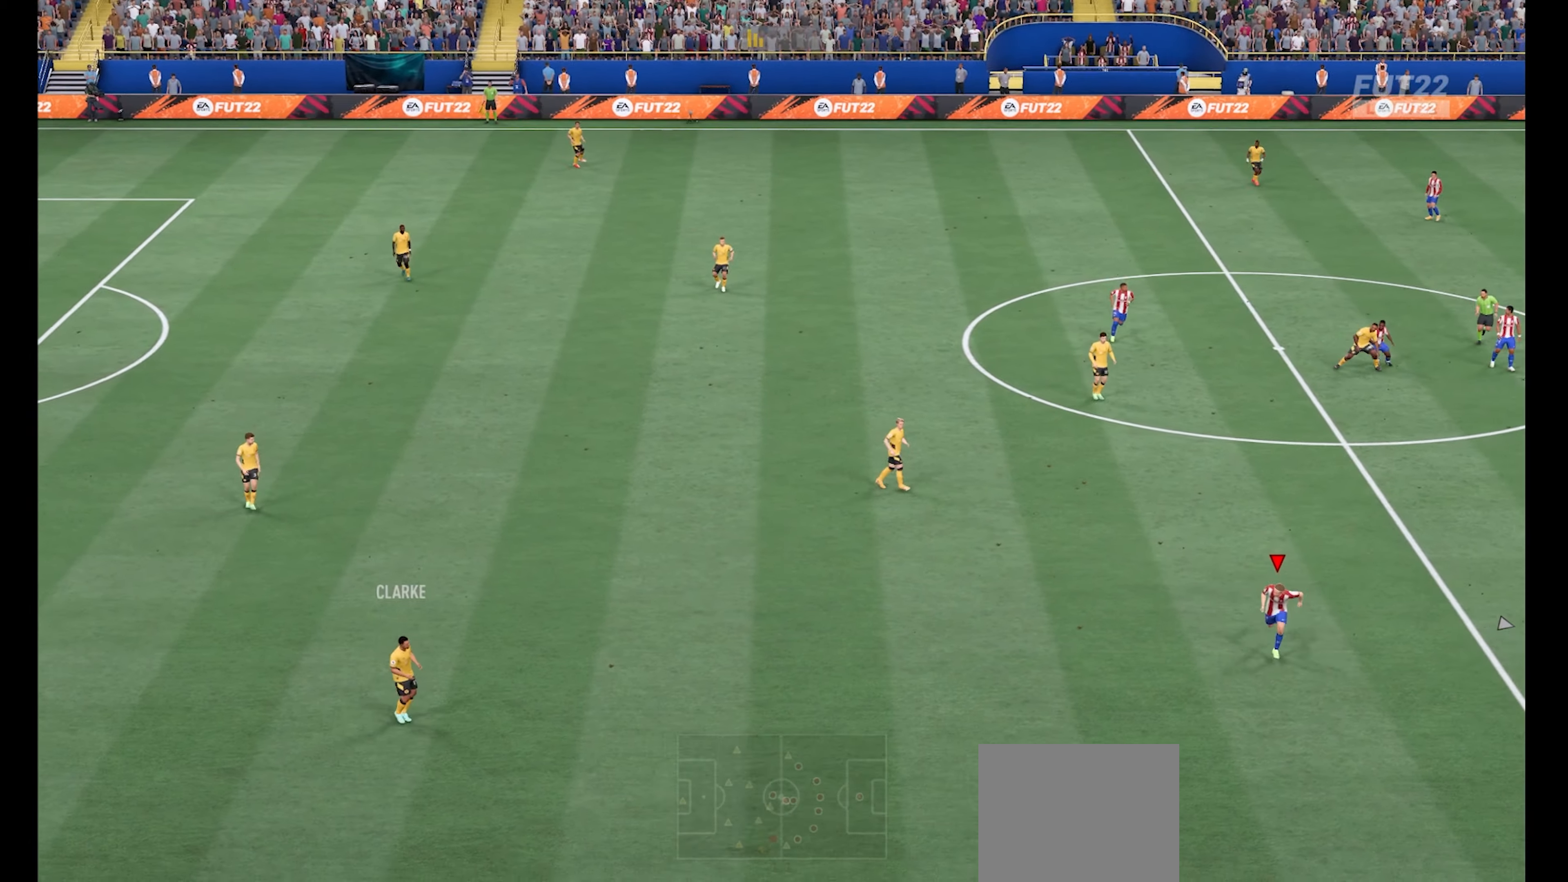
{"buttons": ["R1"], "left_stick": "left", "right_stick": "center", "events": [[167, "L1", "down"], [200, "left_stick", "down-left"], [267, "L1", "up"], [300, "left_stick", "left"]]}
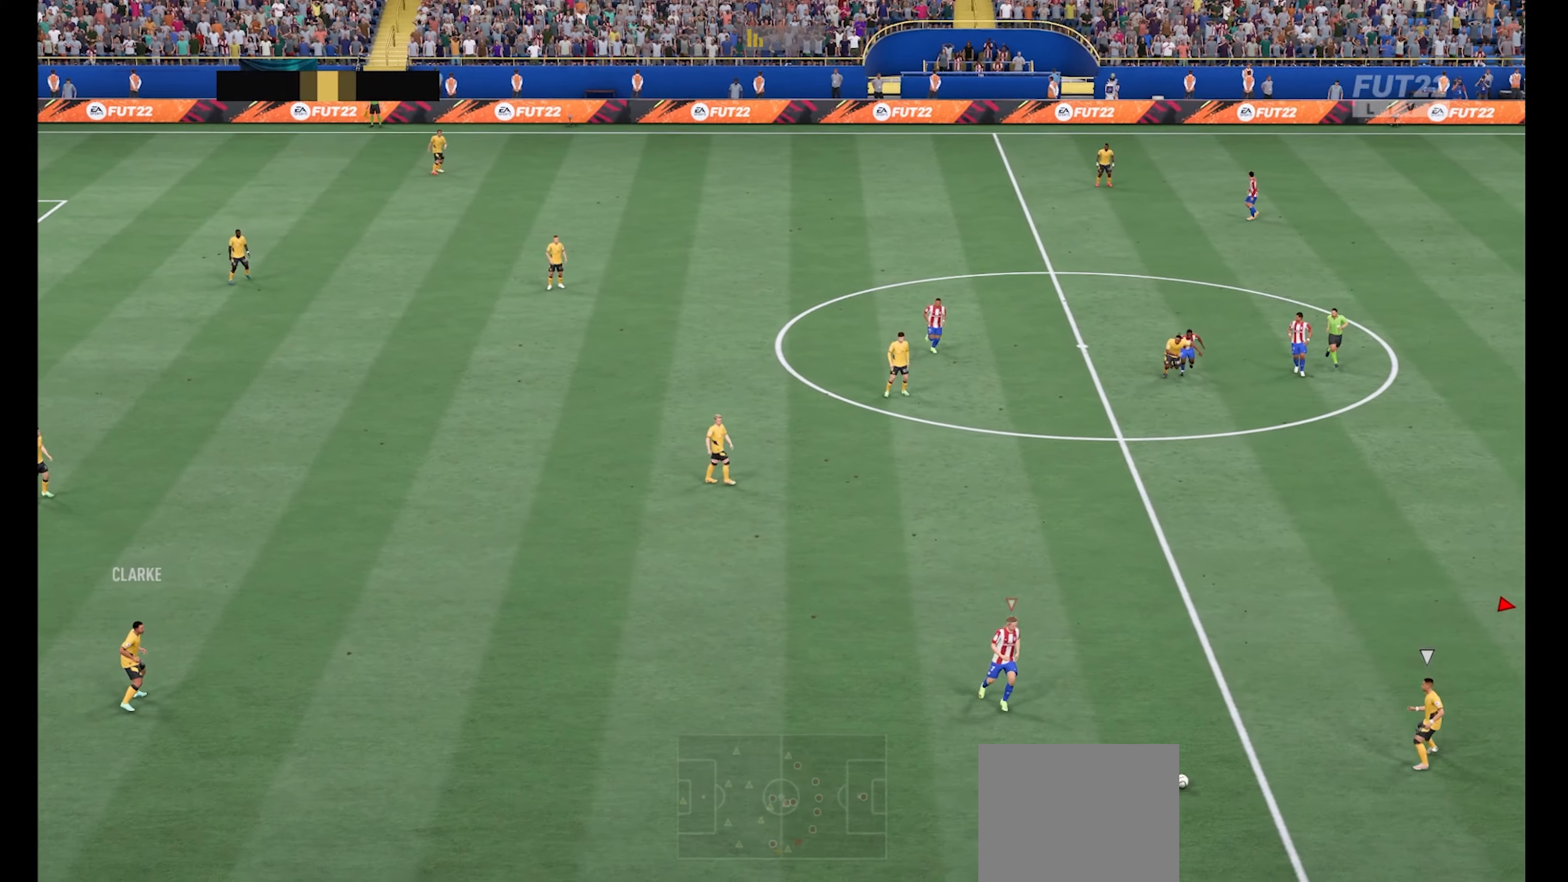
{"buttons": ["R1"], "left_stick": "down-left", "right_stick": "center", "events": [[100, "left_stick", "down"], [334, "left_stick", "down-left"]]}
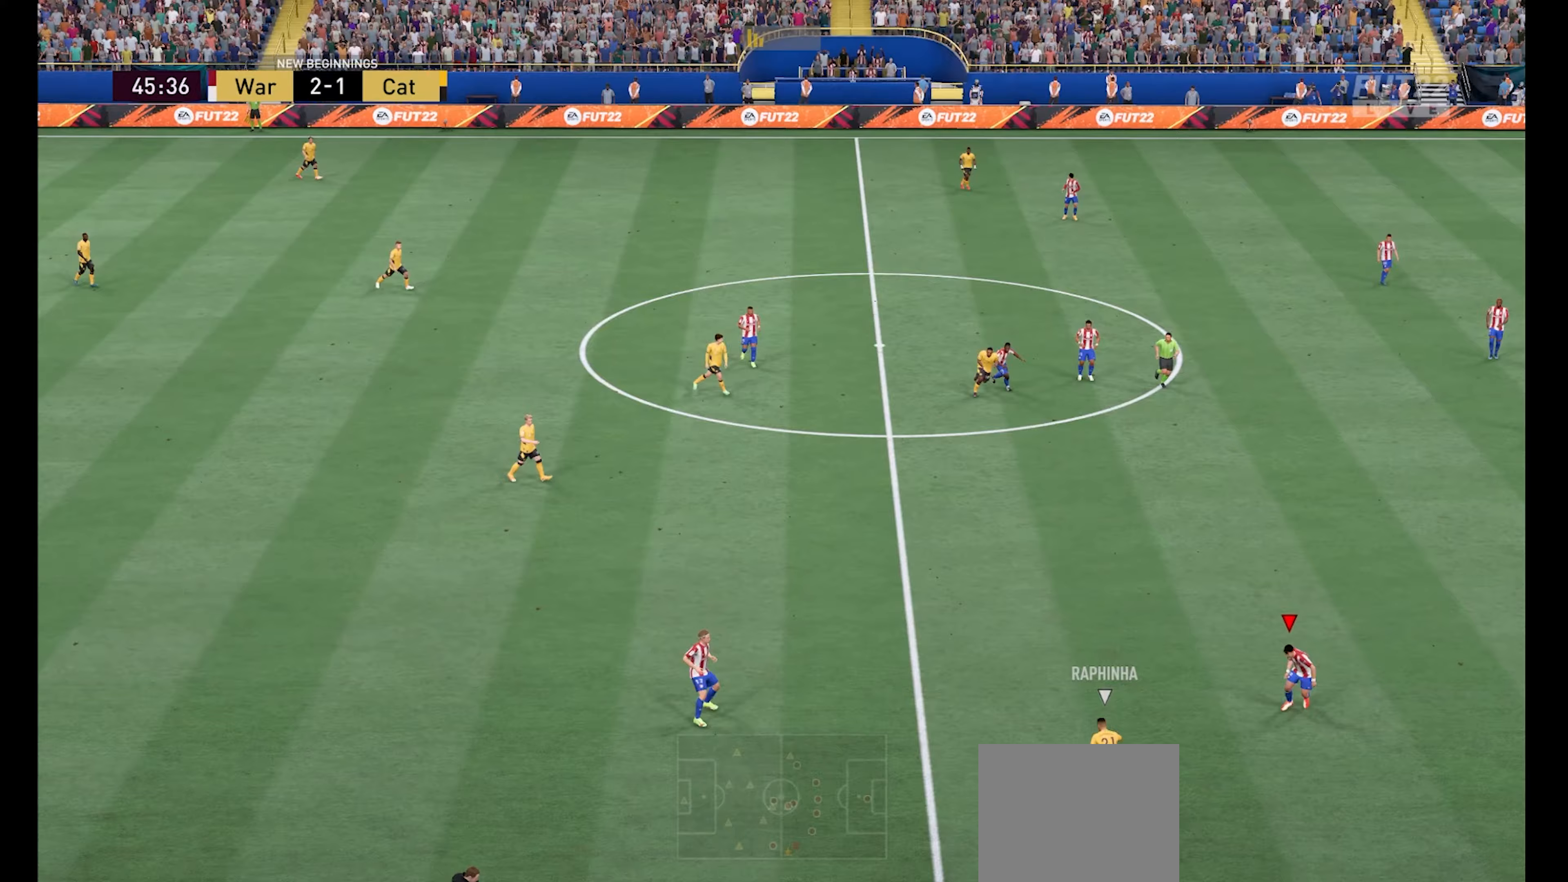
{"buttons": ["R1"], "left_stick": "left", "right_stick": "center", "events": [[133, "left_stick", "down"], [300, "left_stick", "left"]]}
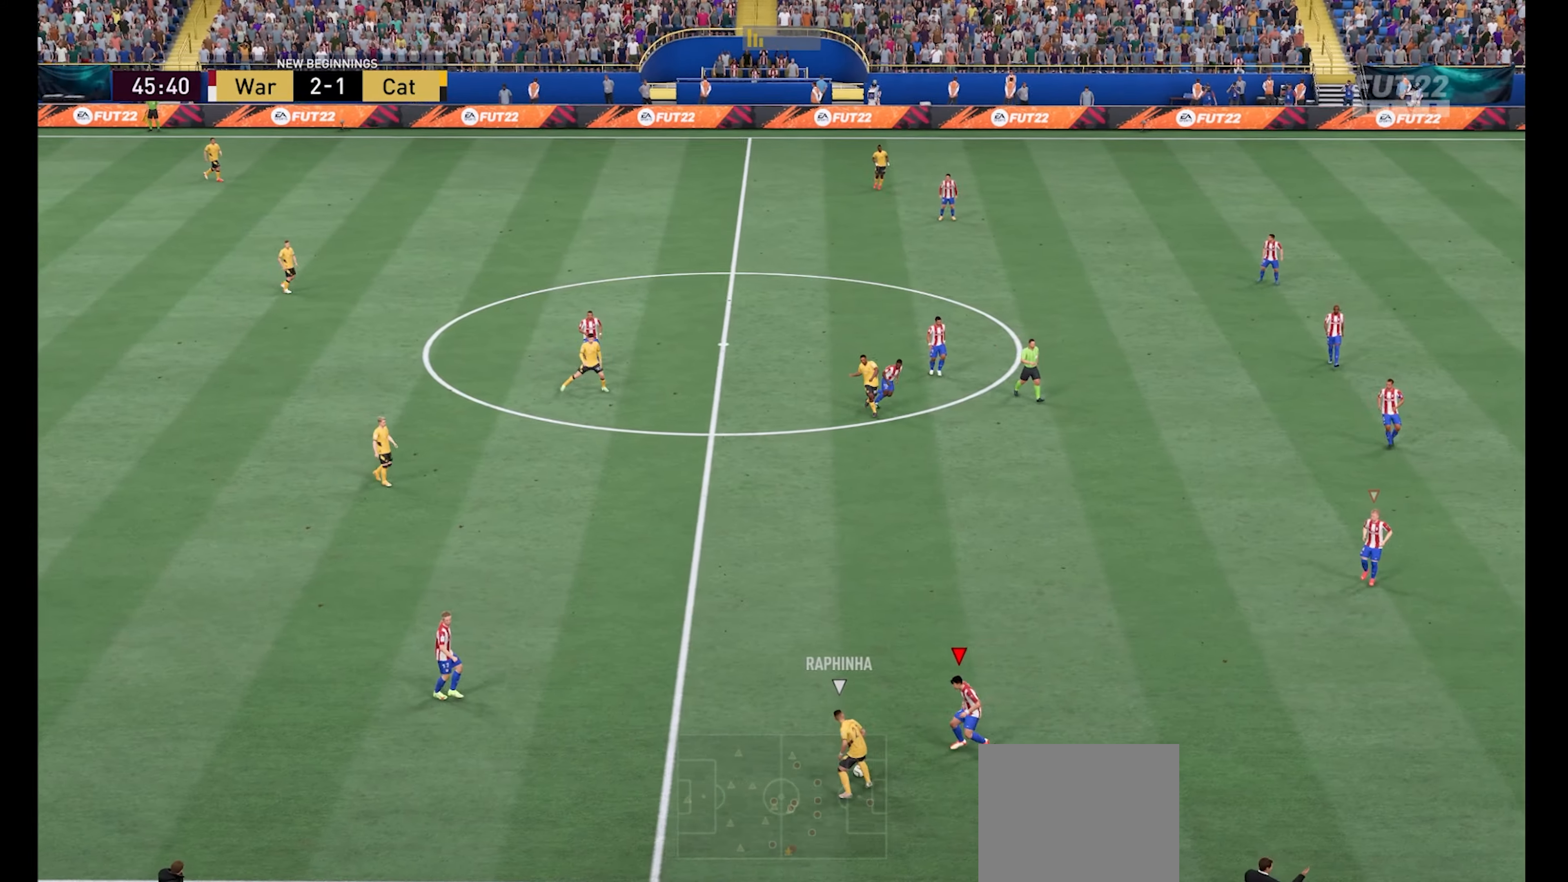
{"buttons": ["R1"], "left_stick": "up-left", "right_stick": "center", "events": [[200, "X", "down"], [300, "X", "up"], [333, "left_stick", "up-left"]]}
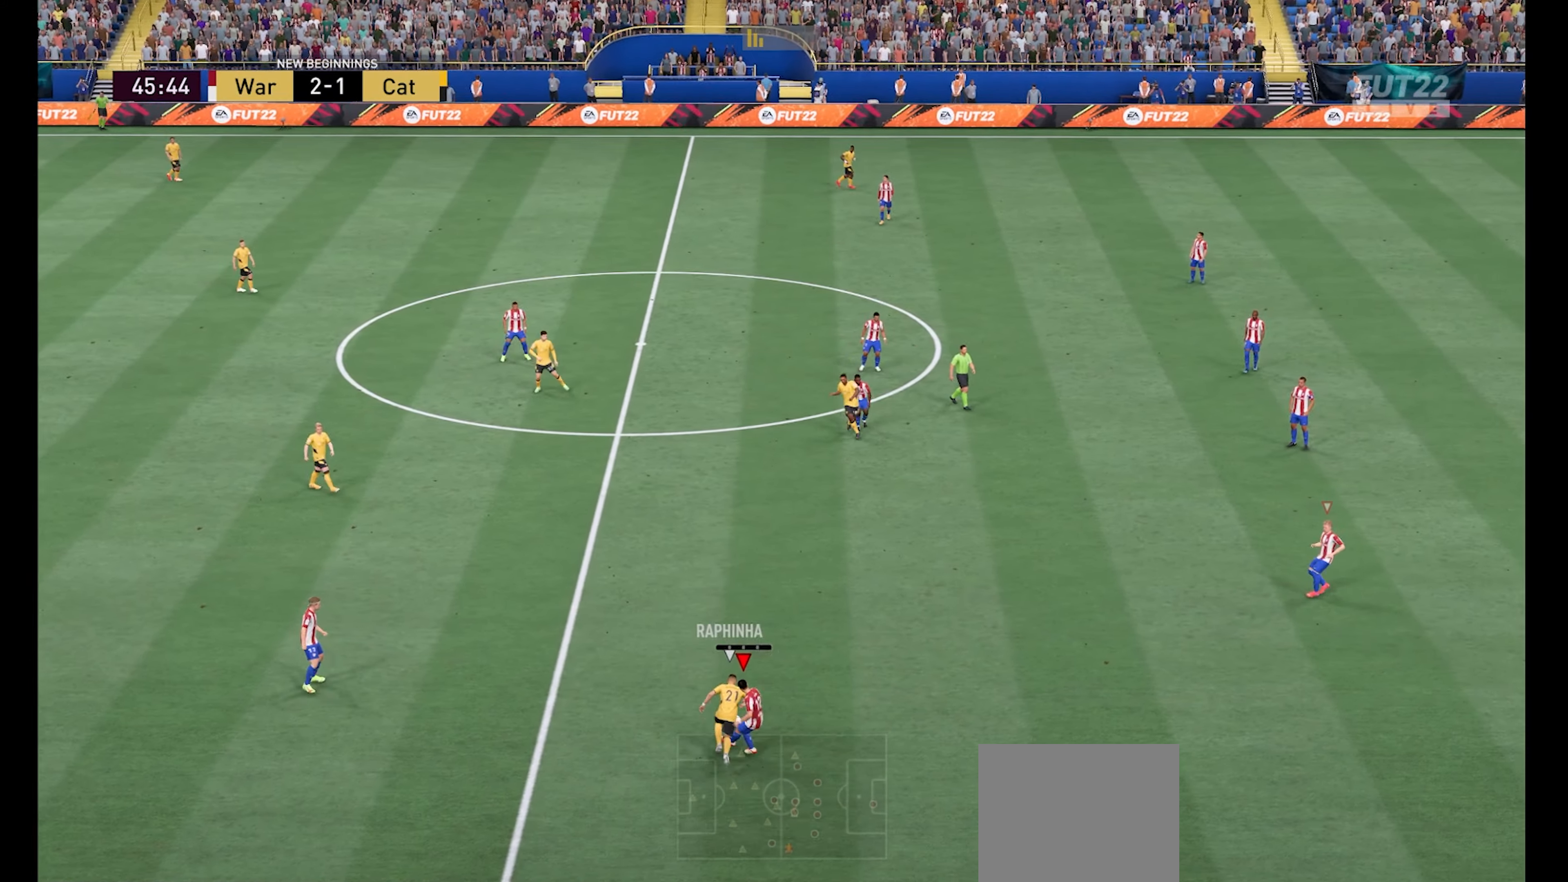
{"buttons": ["R1"], "left_stick": "up-left", "right_stick": "center", "events": []}
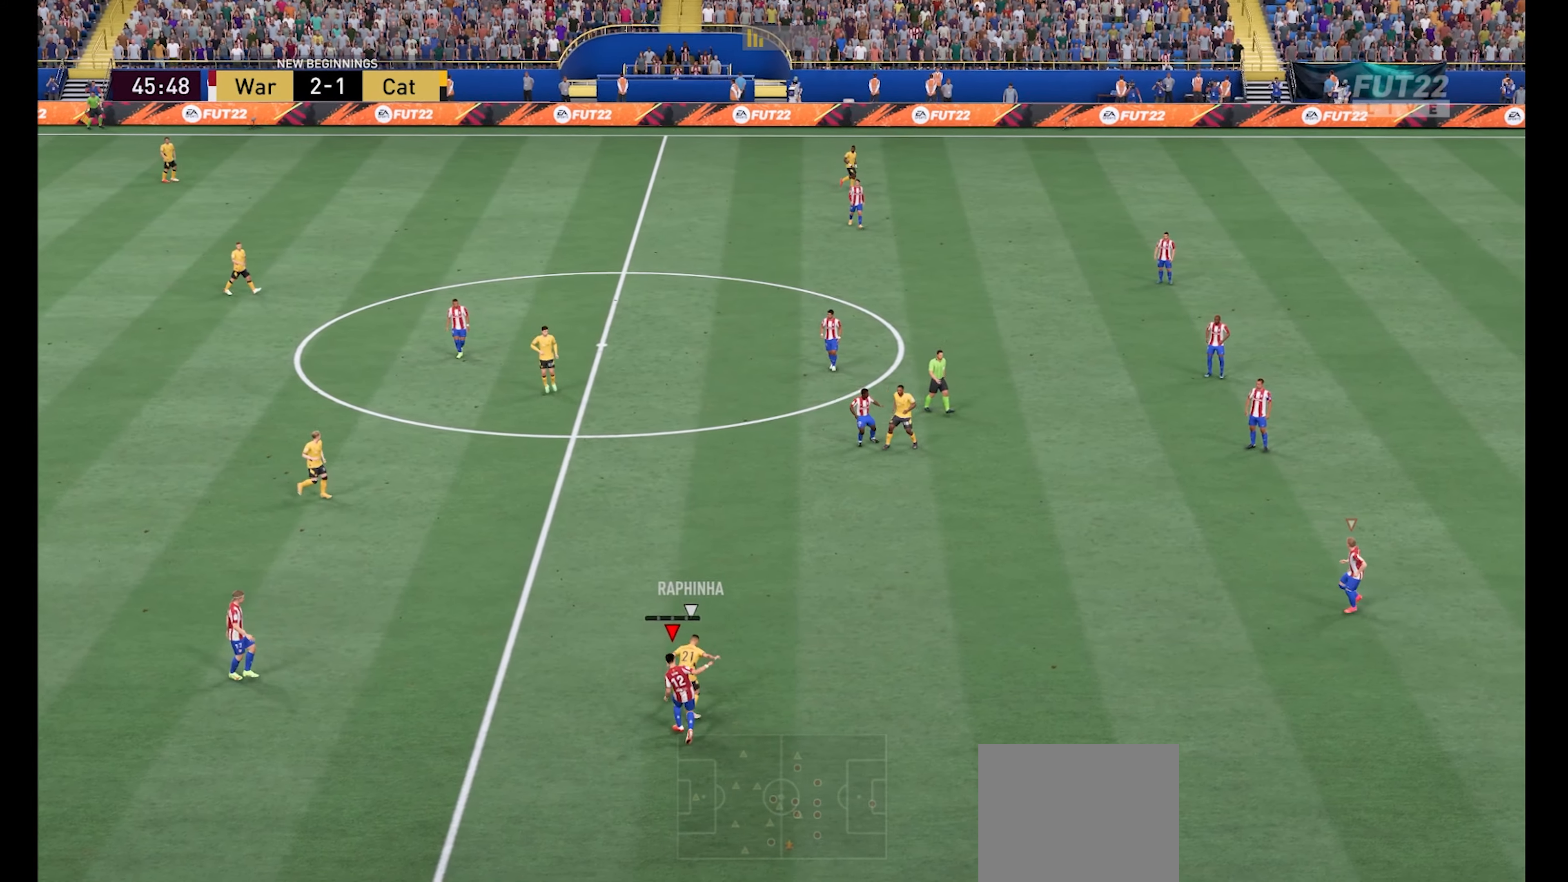
{"buttons": ["L1", "R1"], "left_stick": "right", "right_stick": "center", "events": [[433, "L1", "down"], [433, "left_stick", "right"]]}
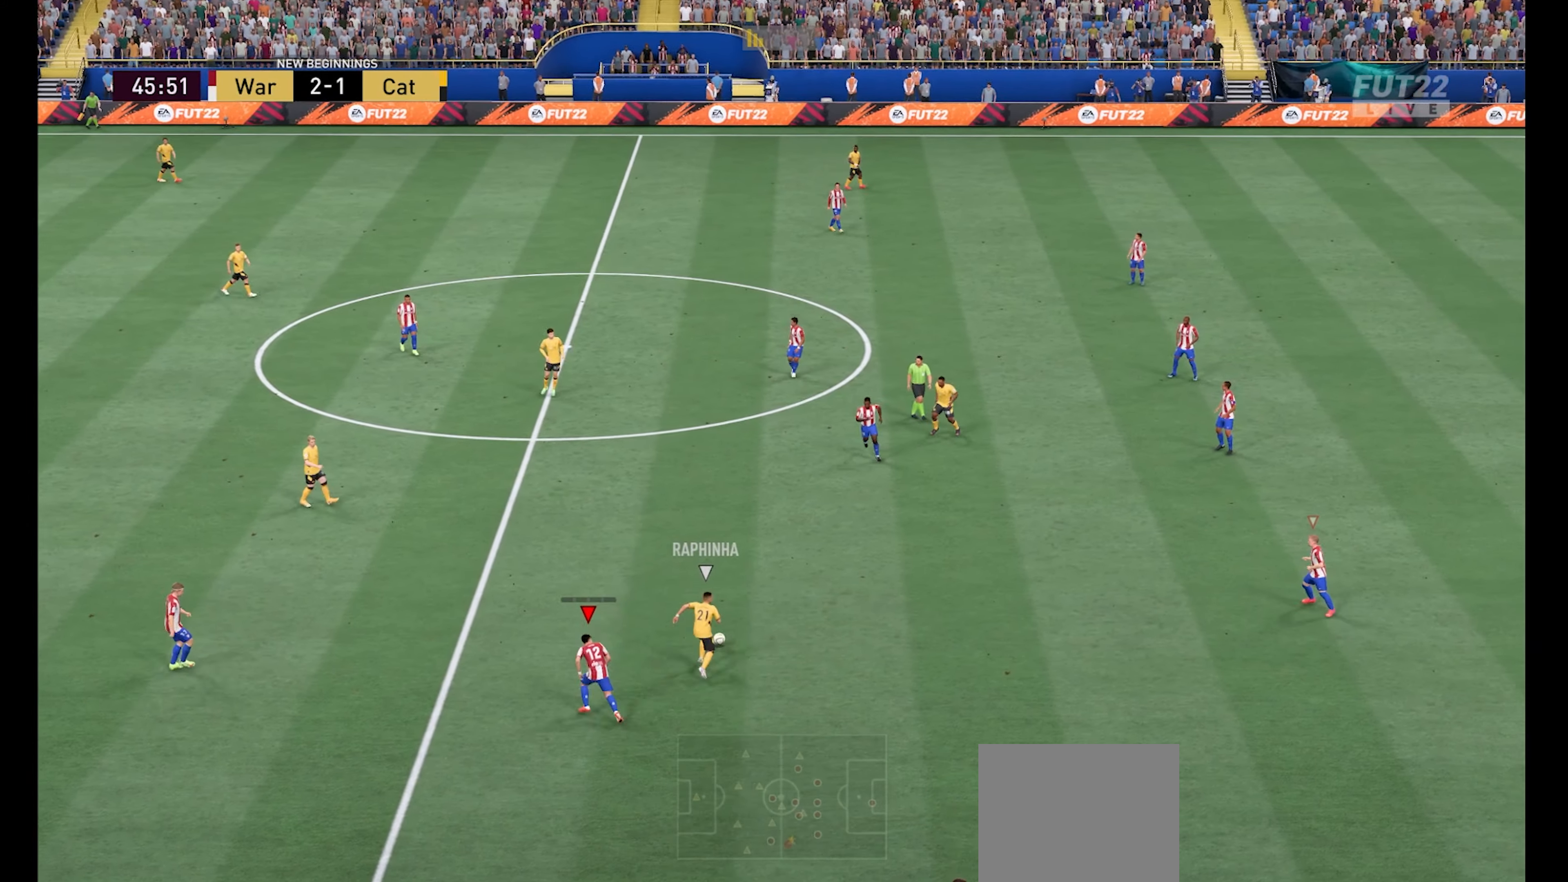
{"buttons": ["L1", "R1"], "left_stick": "down-right", "right_stick": "center", "events": [[33, "L1", "up"], [67, "left_stick", "down-right"], [467, "L1", "down"]]}
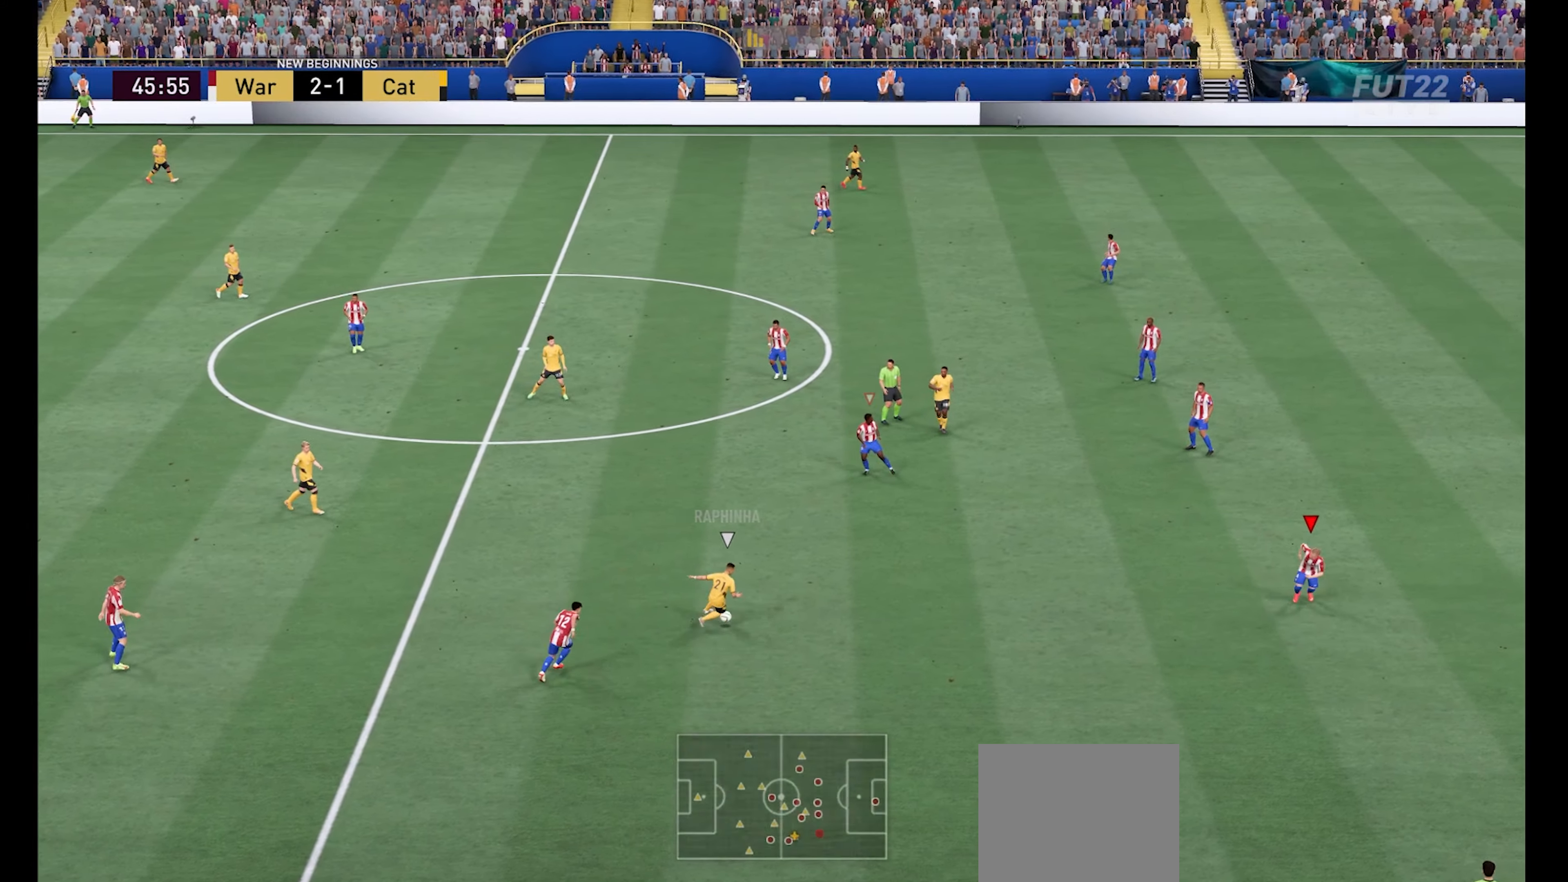
{"buttons": ["R1"], "left_stick": "down-right", "right_stick": "center", "events": [[67, "L1", "up"]]}
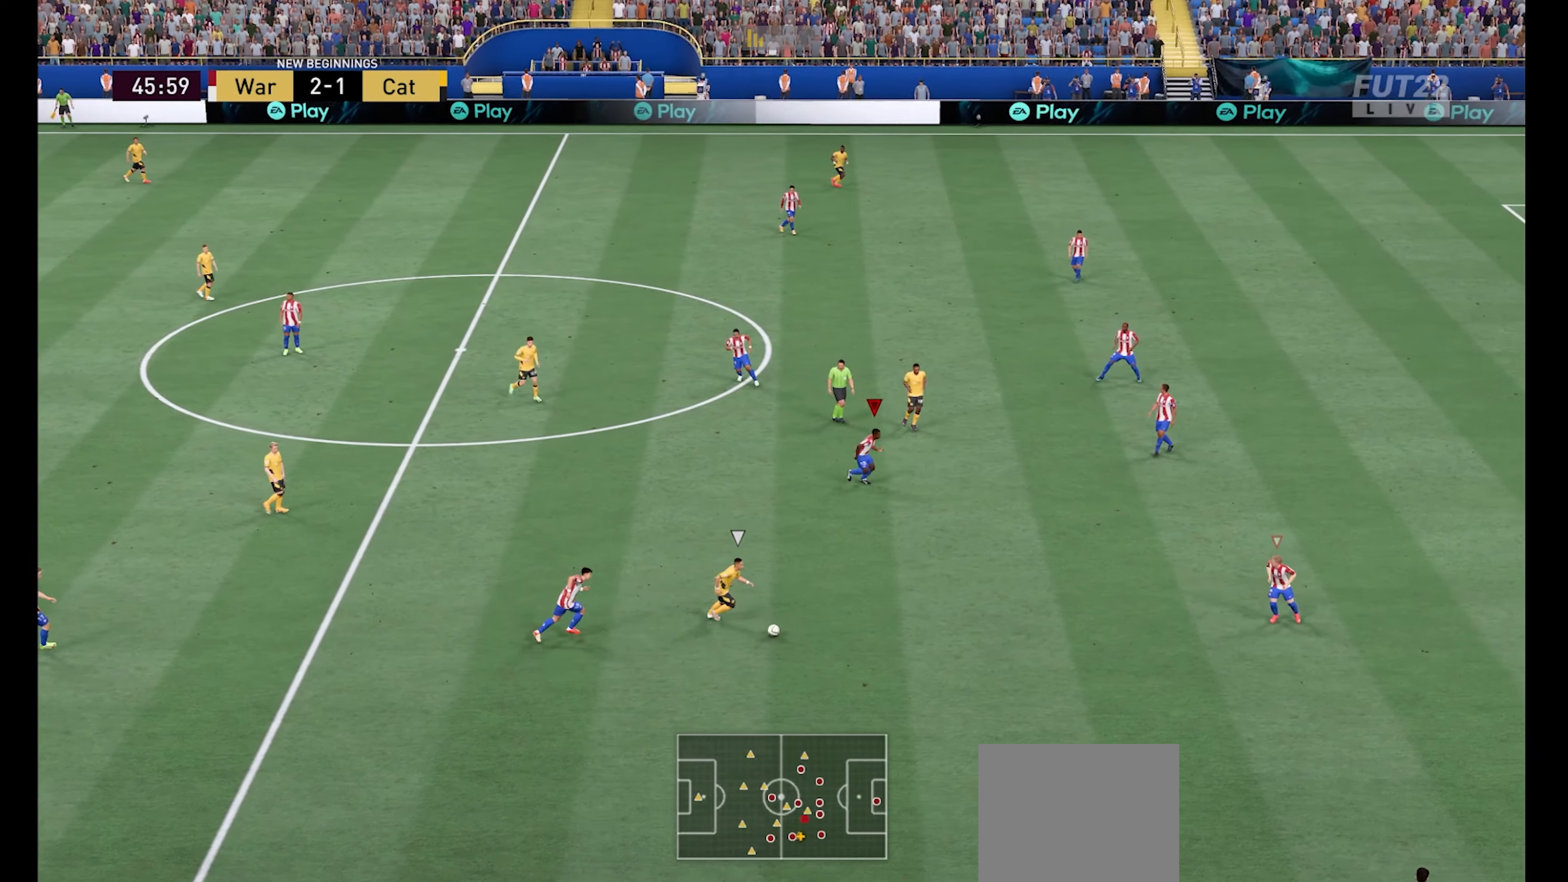
{"buttons": ["L1", "R1"], "left_stick": "down-left", "right_stick": "center", "events": [[467, "L1", "down"], [467, "left_stick", "down-left"]]}
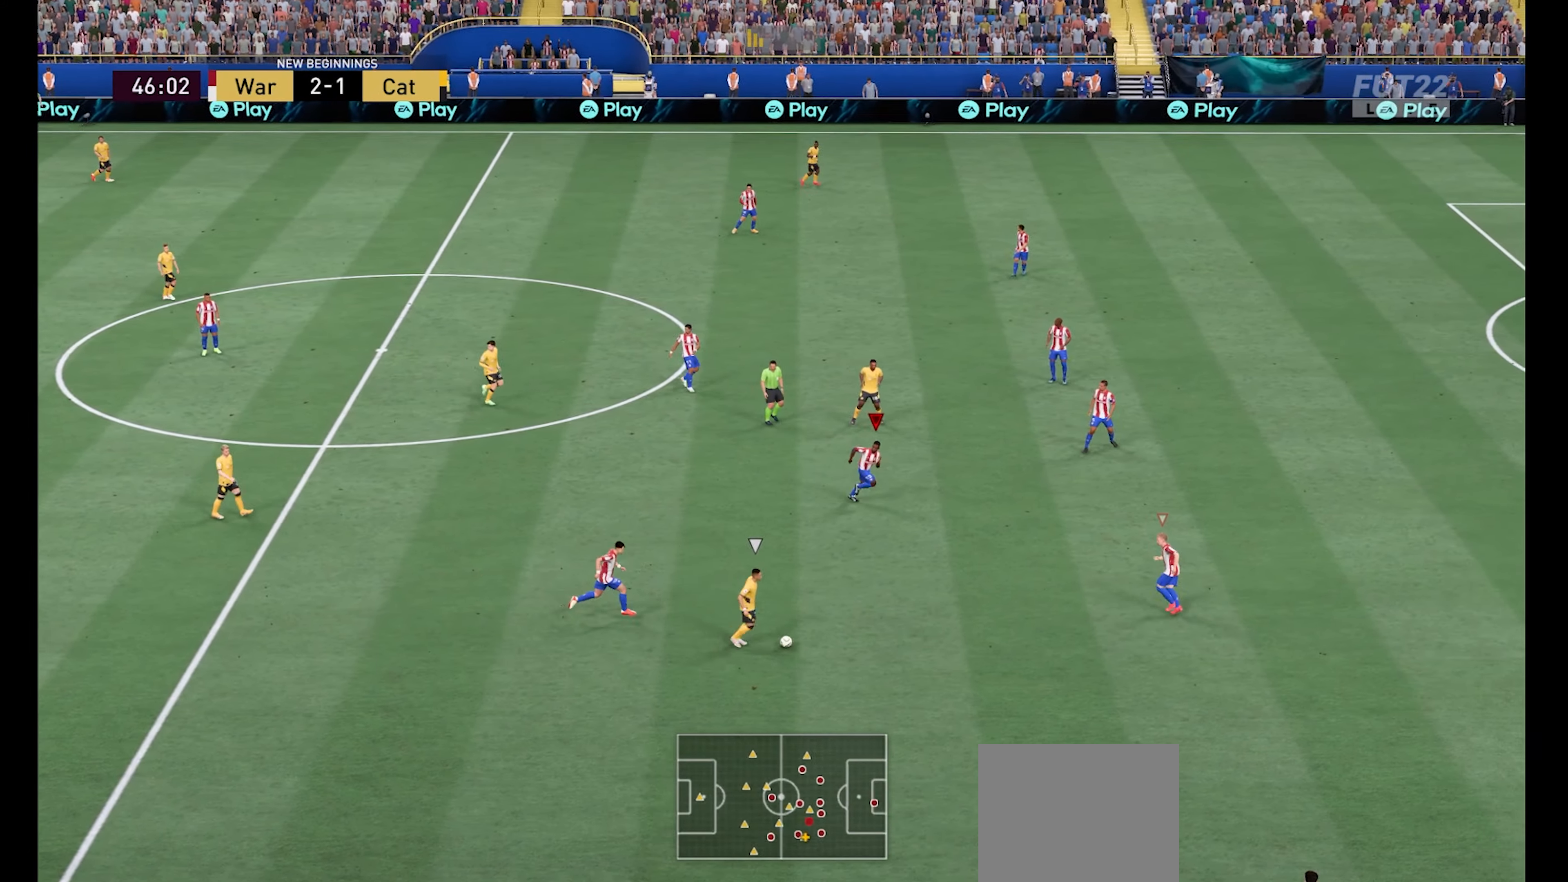
{"buttons": ["R1"], "left_stick": "down", "right_stick": "center", "events": [[133, "L1", "up"], [367, "left_stick", "down"]]}
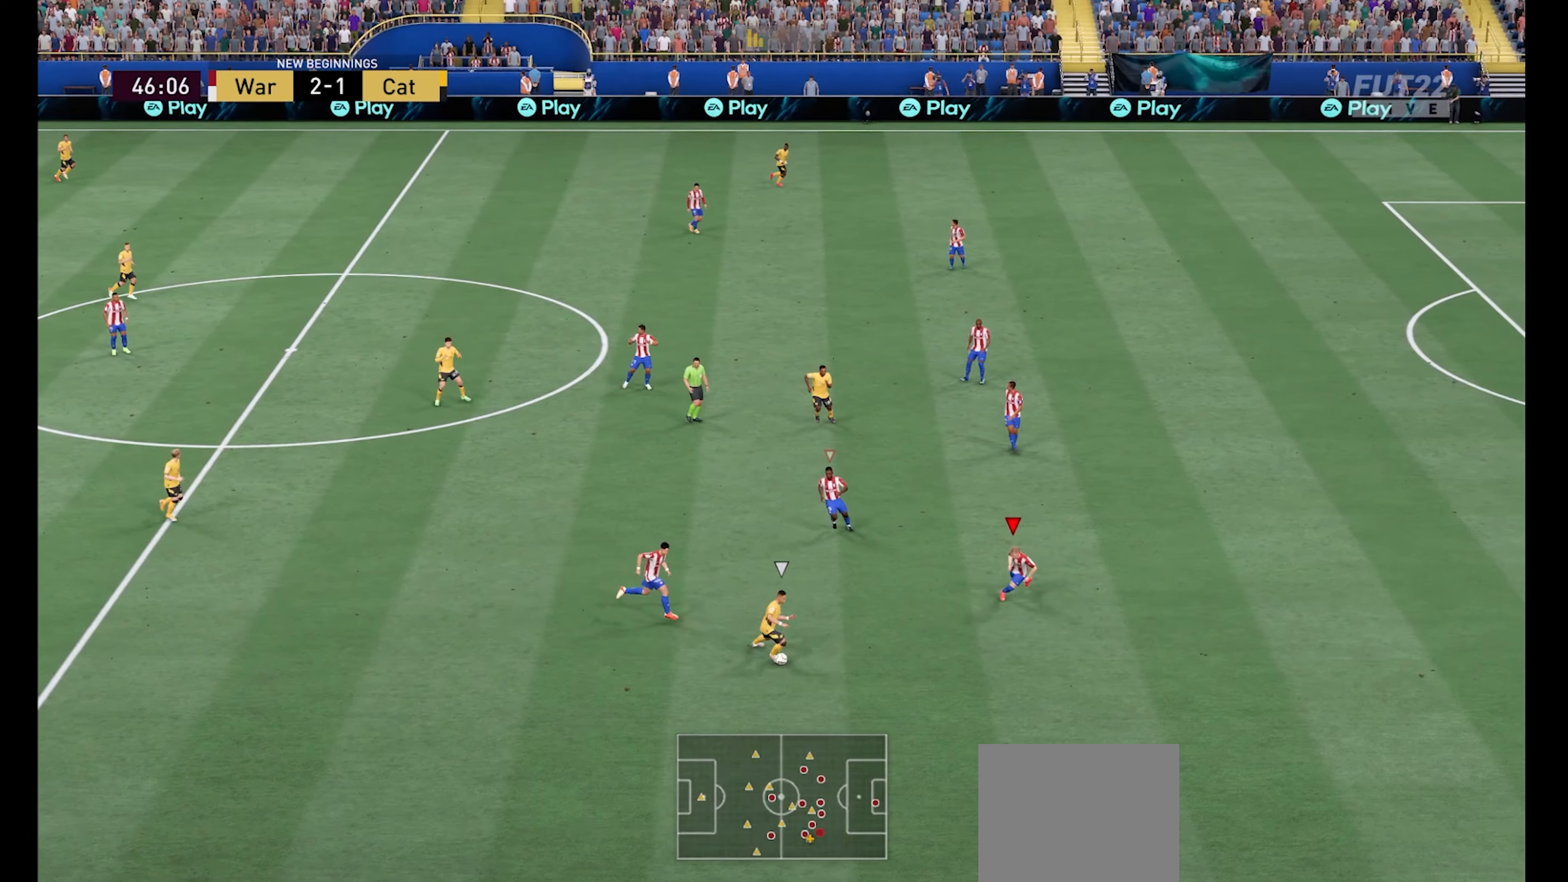
{"buttons": ["R1"], "left_stick": "down", "right_stick": "center", "events": []}
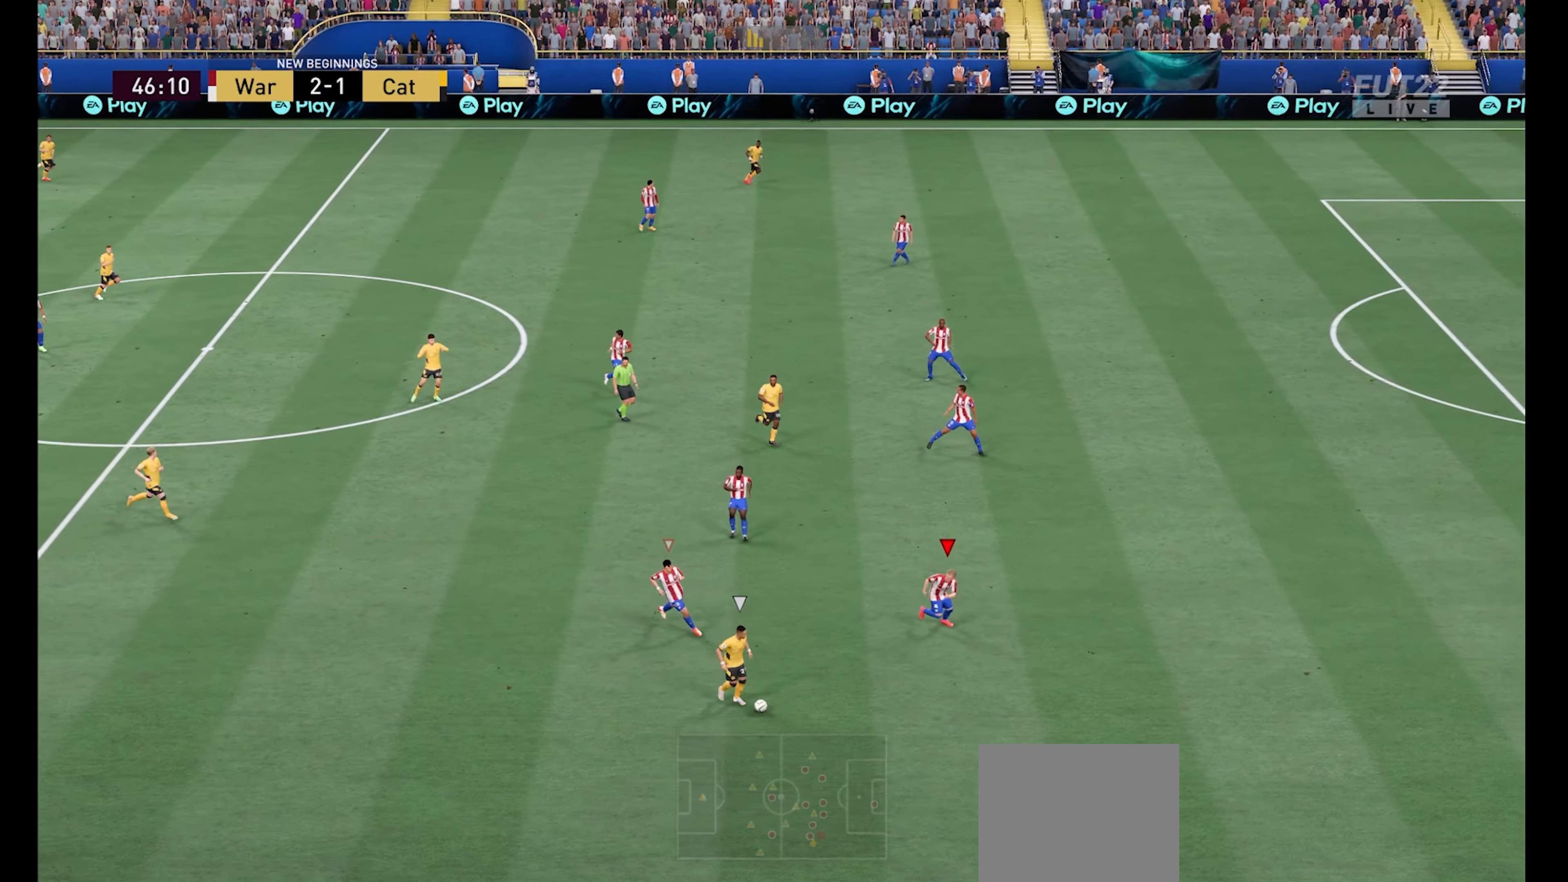
{"buttons": ["R1"], "left_stick": "down-left", "right_stick": "center", "events": [[467, "left_stick", "down-left"]]}
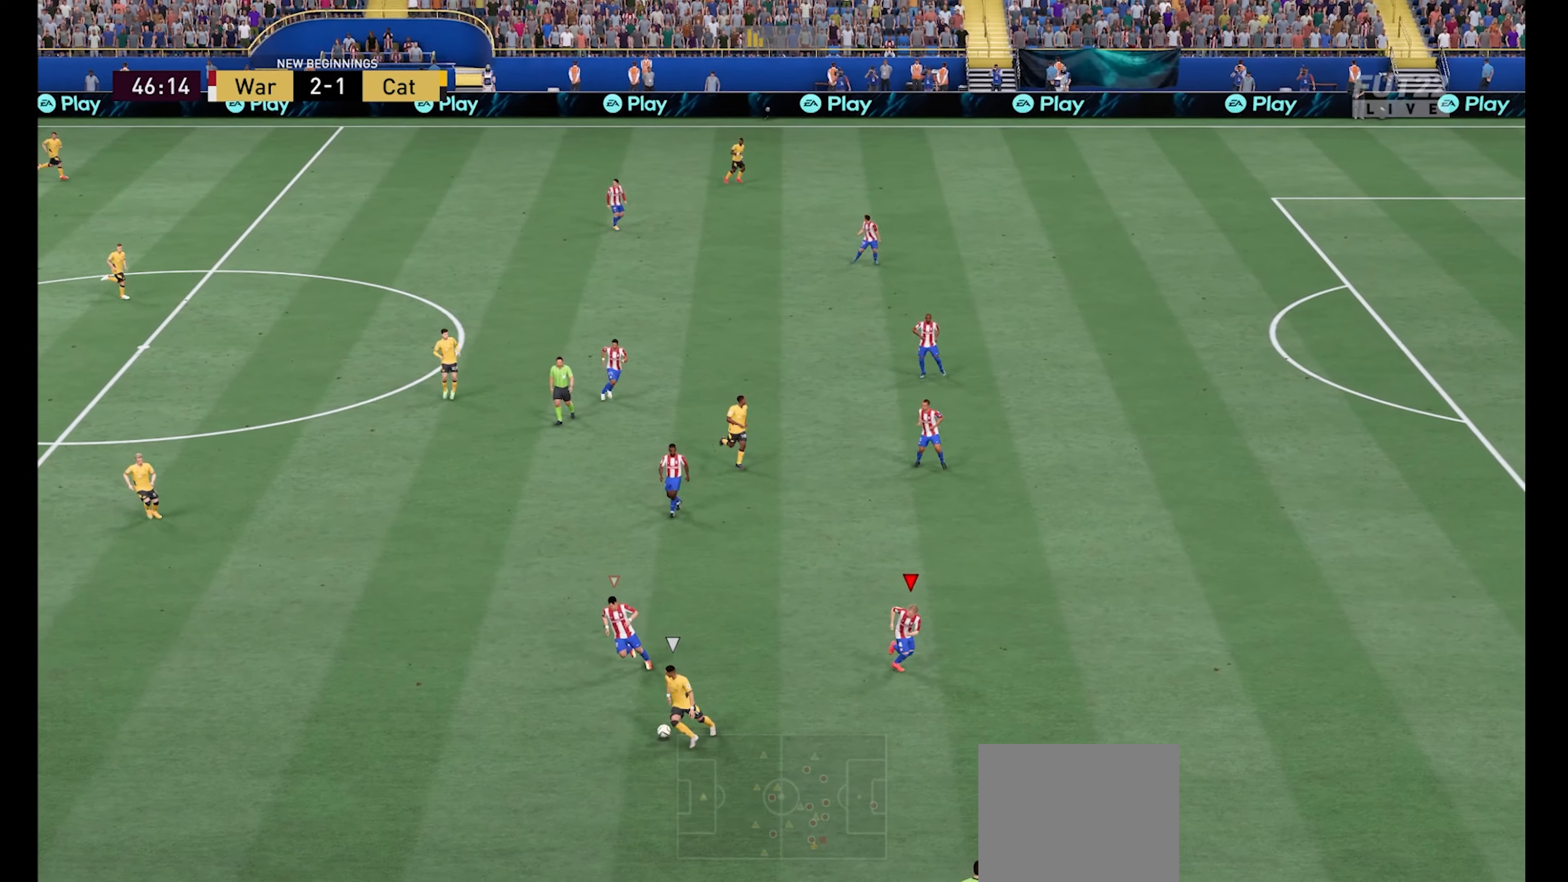
{"buttons": ["X", "R1"], "left_stick": "down", "right_stick": "center", "events": [[167, "L1", "down"], [267, "left_stick", "down"], [300, "L1", "up"], [466, "X", "down"]]}
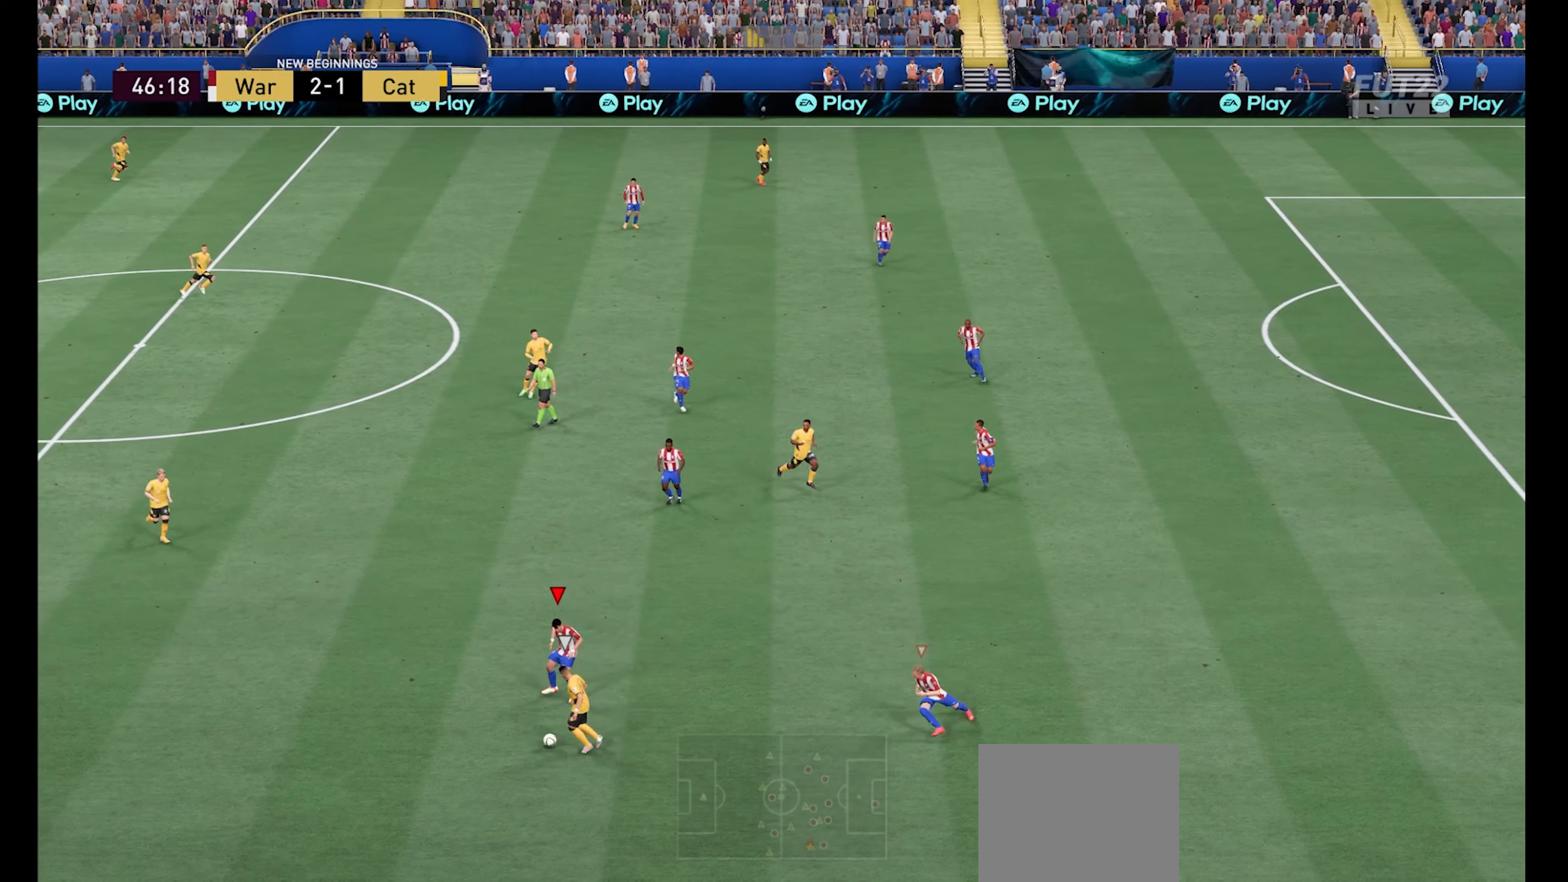
{"buttons": ["R1"], "left_stick": "left", "right_stick": "center", "events": [[33, "left_stick", "down-left"], [66, "X", "up"], [333, "left_stick", "left"]]}
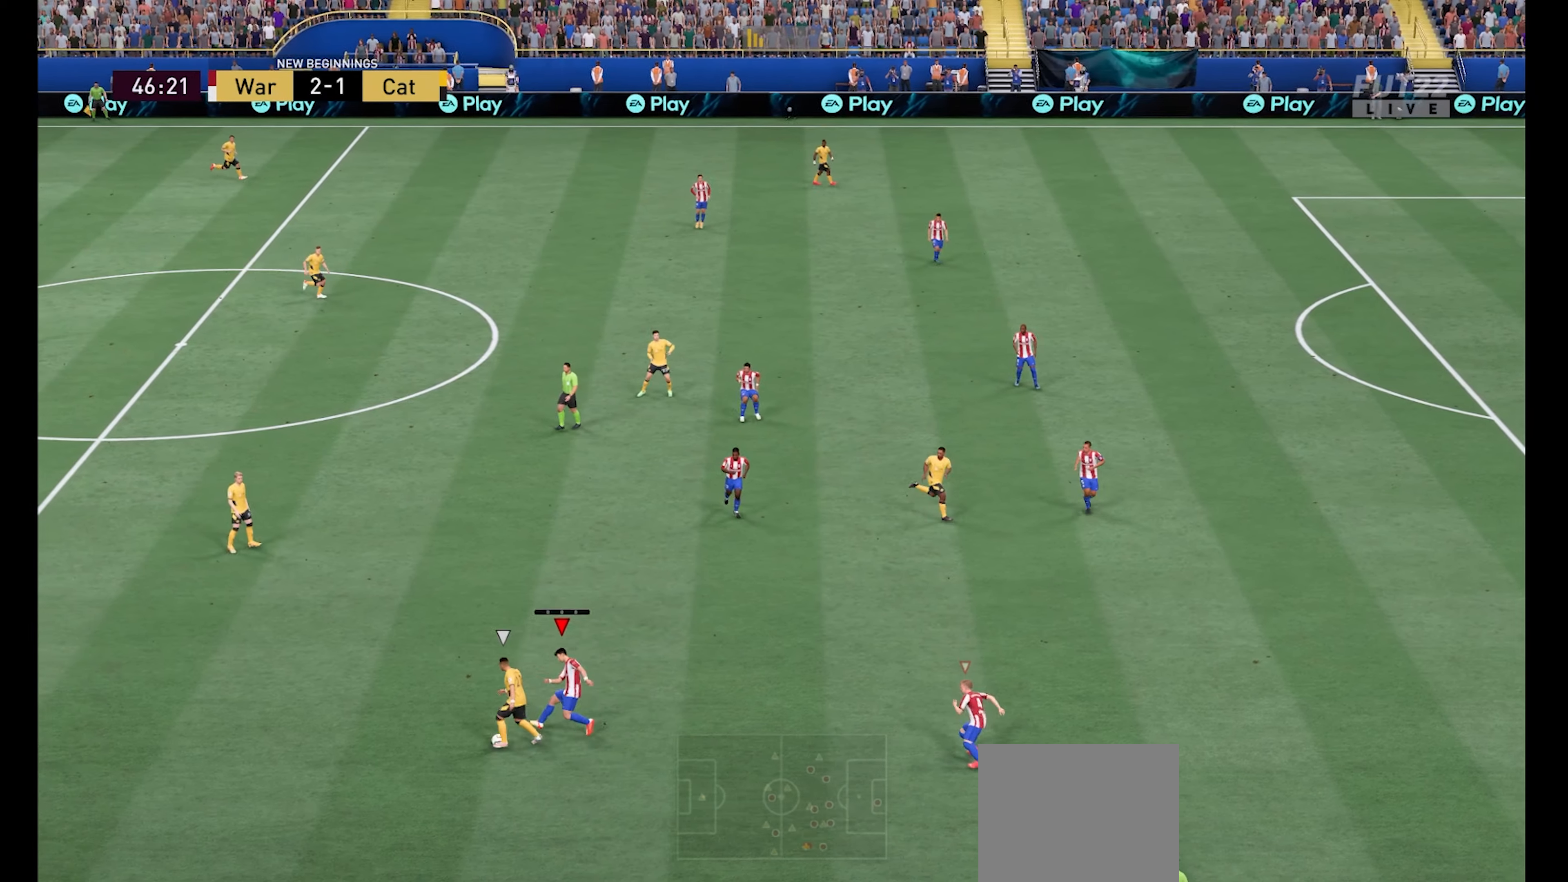
{"buttons": ["L1", "R1"], "left_stick": "up-left", "right_stick": "center", "events": [[233, "left_stick", "up-left"], [433, "L1", "down"]]}
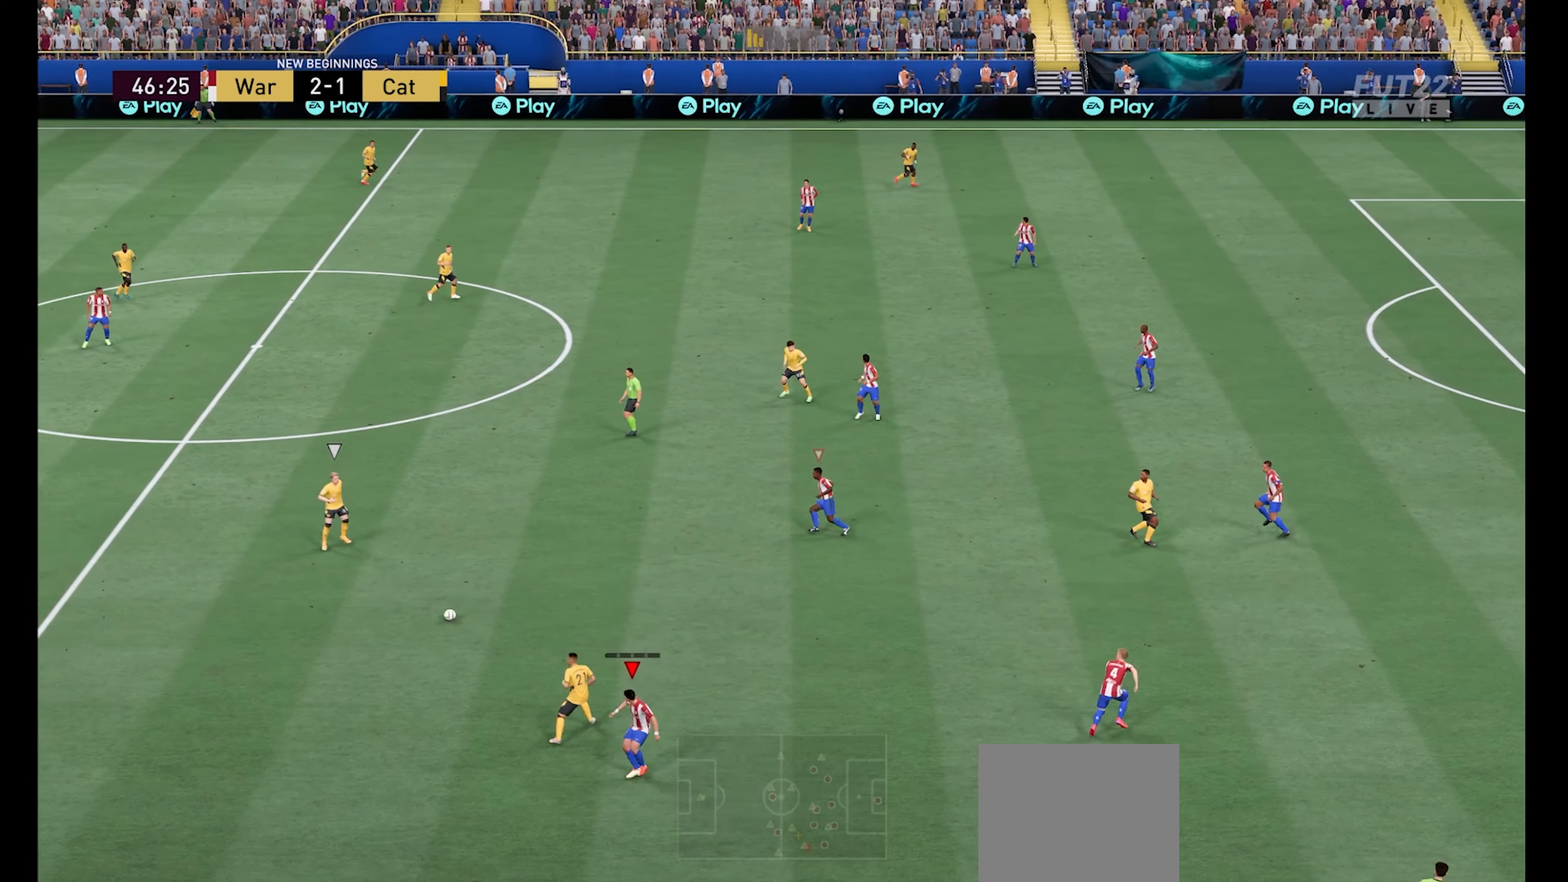
{"buttons": ["R1"], "left_stick": "left", "right_stick": "center", "events": [[66, "L1", "up"], [100, "left_stick", "left"]]}
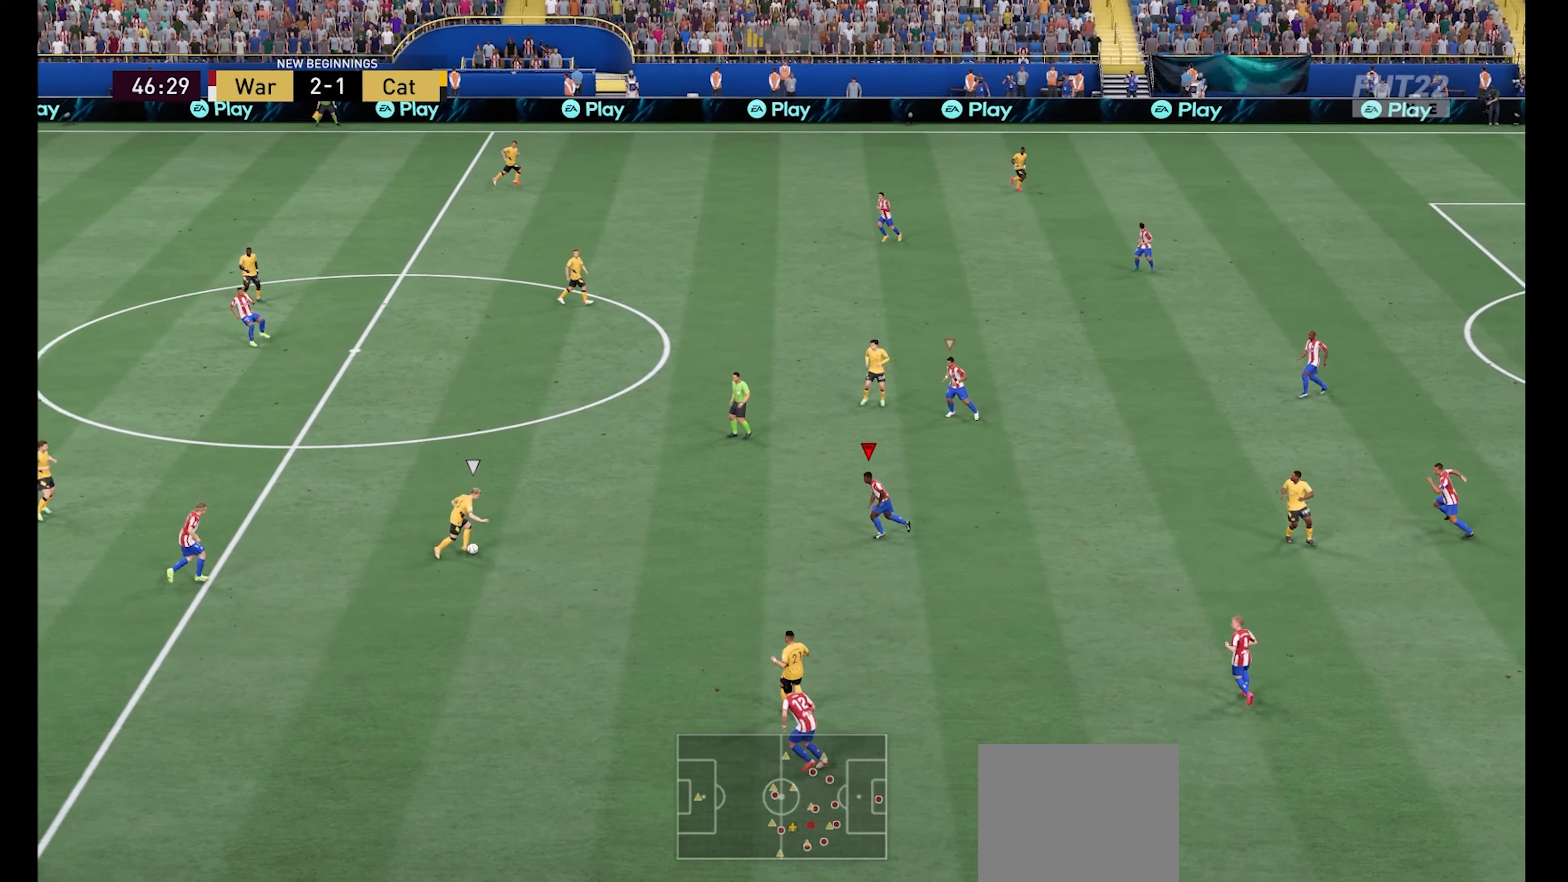
{"buttons": ["R1"], "left_stick": "up-left", "right_stick": "center", "events": [[166, "left_stick", "down-left"], [400, "left_stick", "up-left"]]}
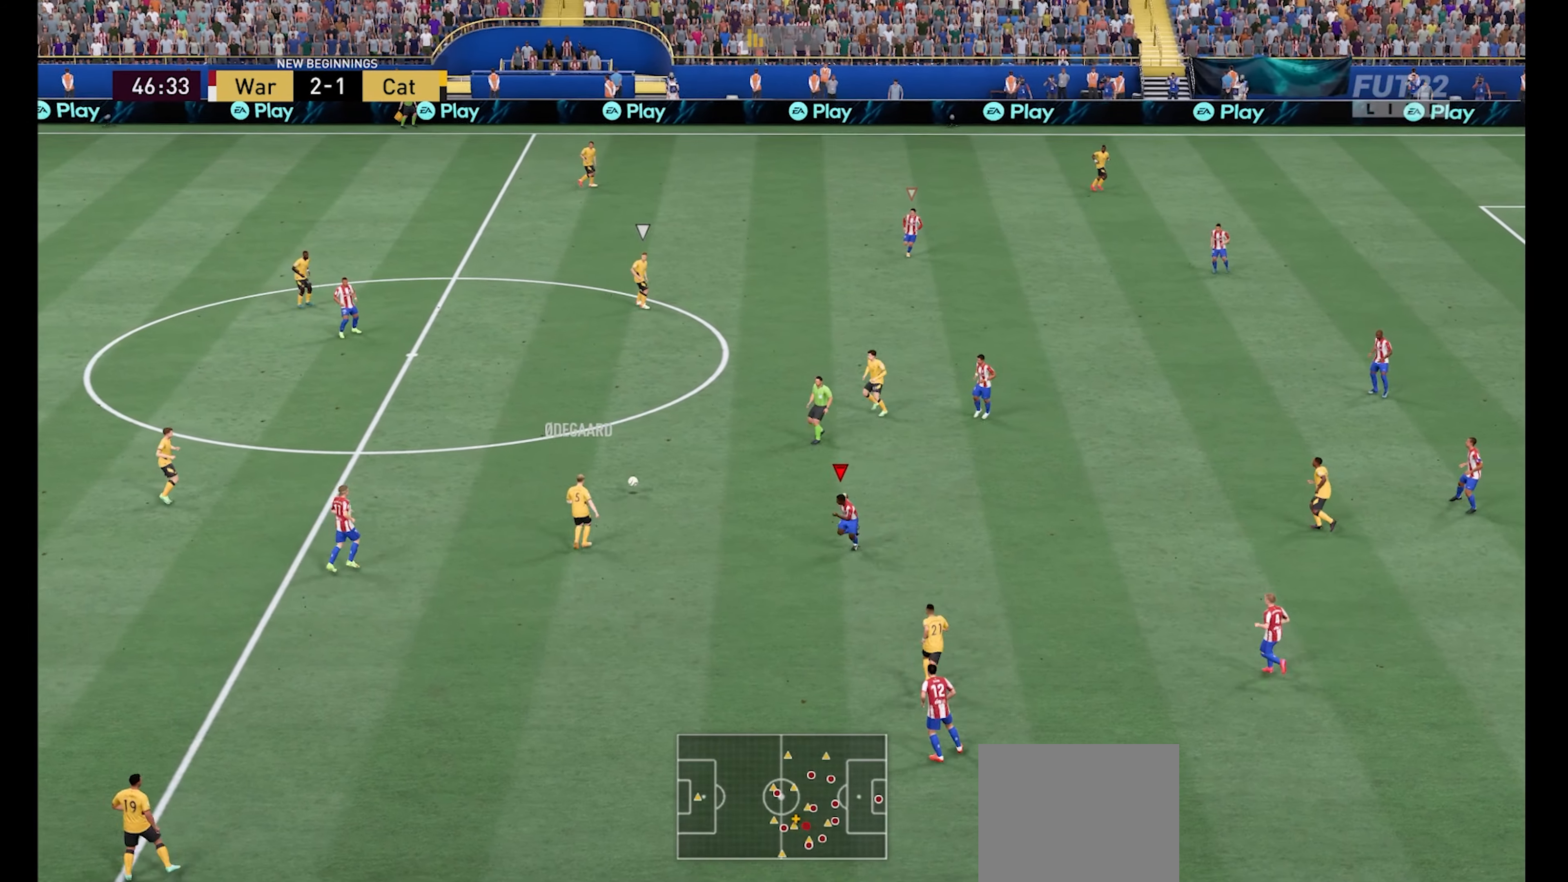
{"buttons": ["R1"], "left_stick": "up", "right_stick": "center", "events": [[200, "L1", "down"], [366, "L1", "up"], [466, "left_stick", "up"]]}
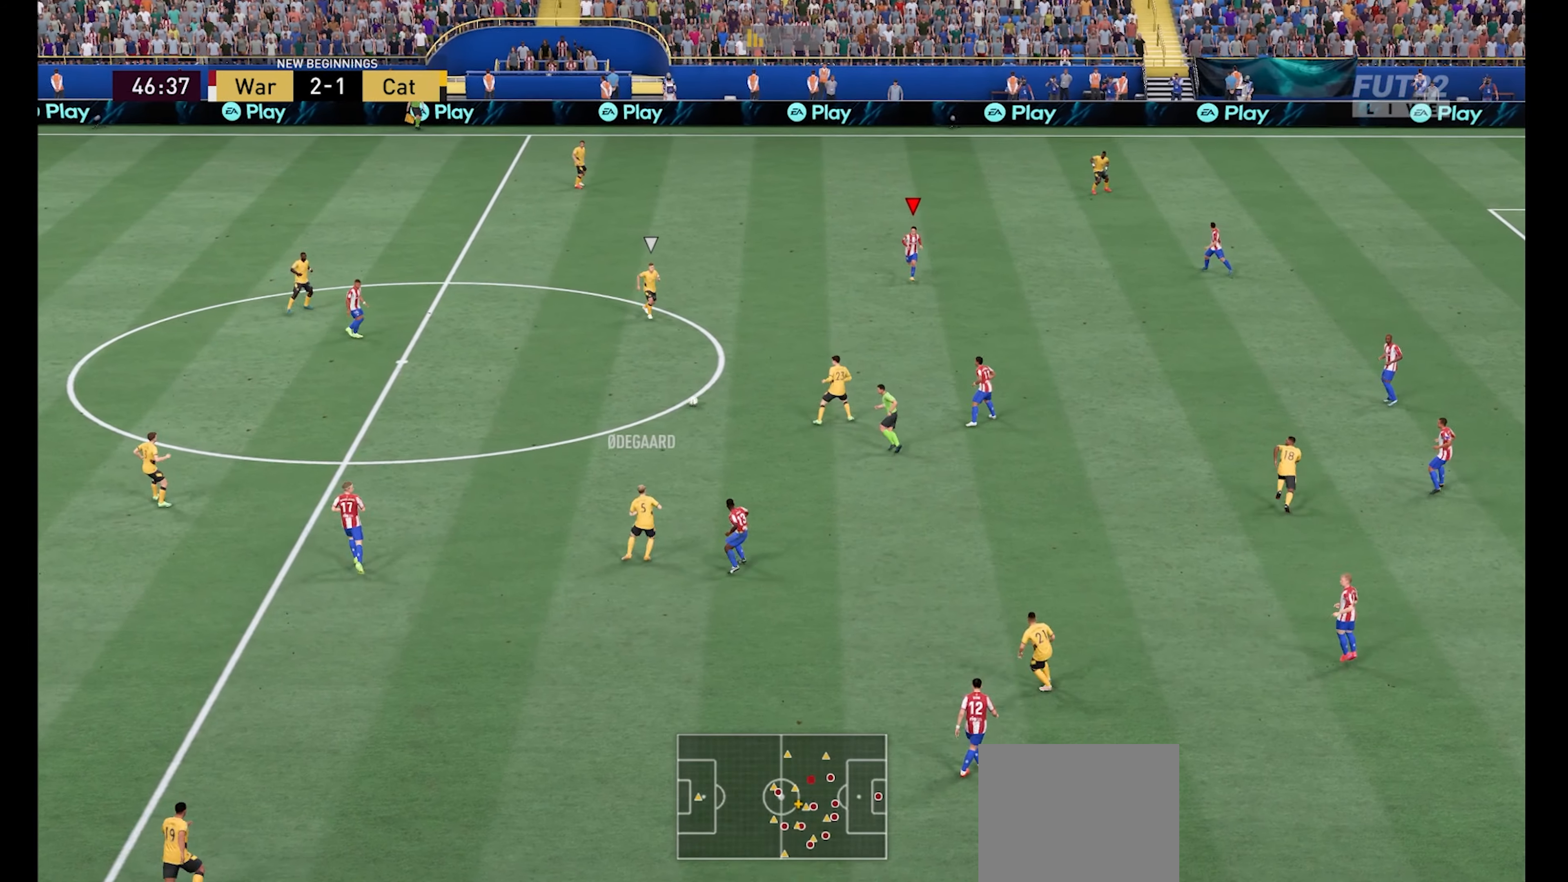
{"buttons": ["R1"], "left_stick": "down-left", "right_stick": "center", "events": [[400, "left_stick", "down-left"]]}
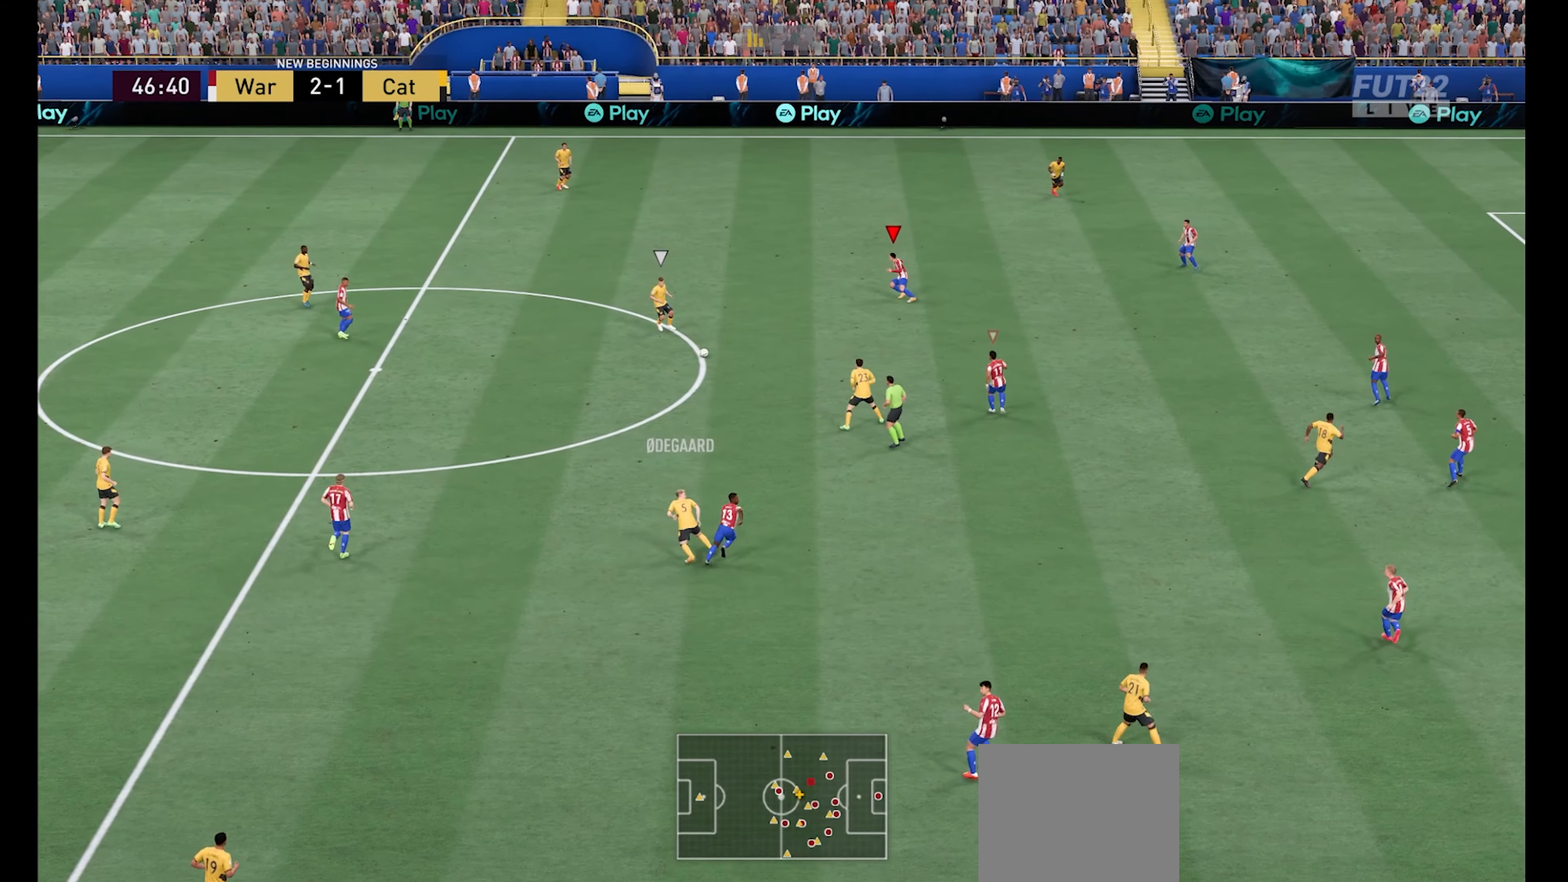
{"buttons": ["R1"], "left_stick": "down", "right_stick": "center", "events": [[266, "left_stick", "down"]]}
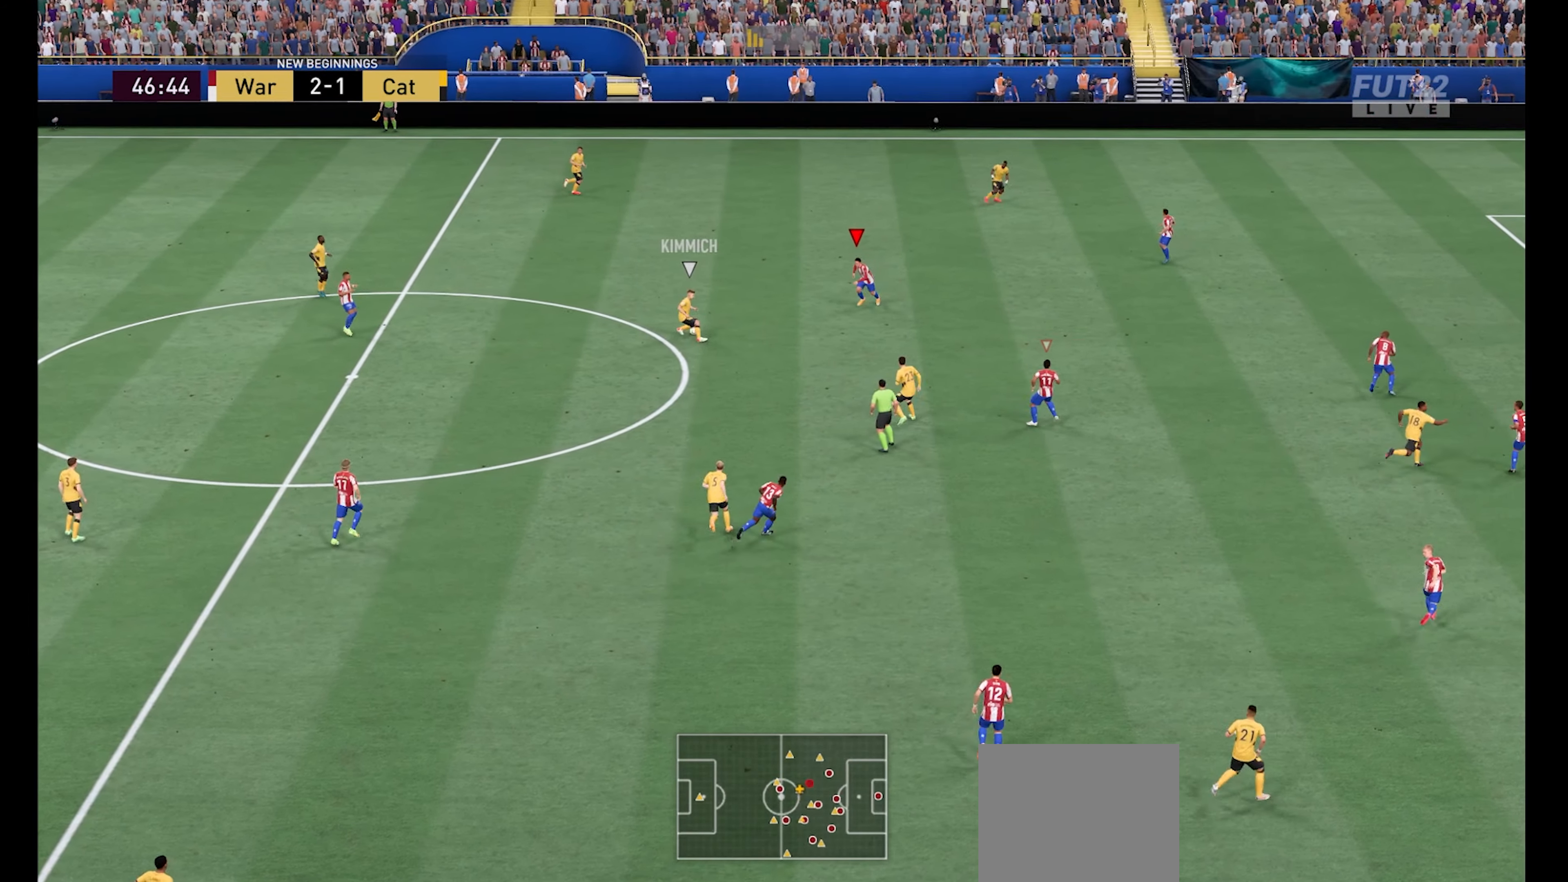
{"buttons": ["R1"], "left_stick": "up-left", "right_stick": "center", "events": [[233, "left_stick", "down-left"], [333, "left_stick", "left"], [433, "left_stick", "up-left"]]}
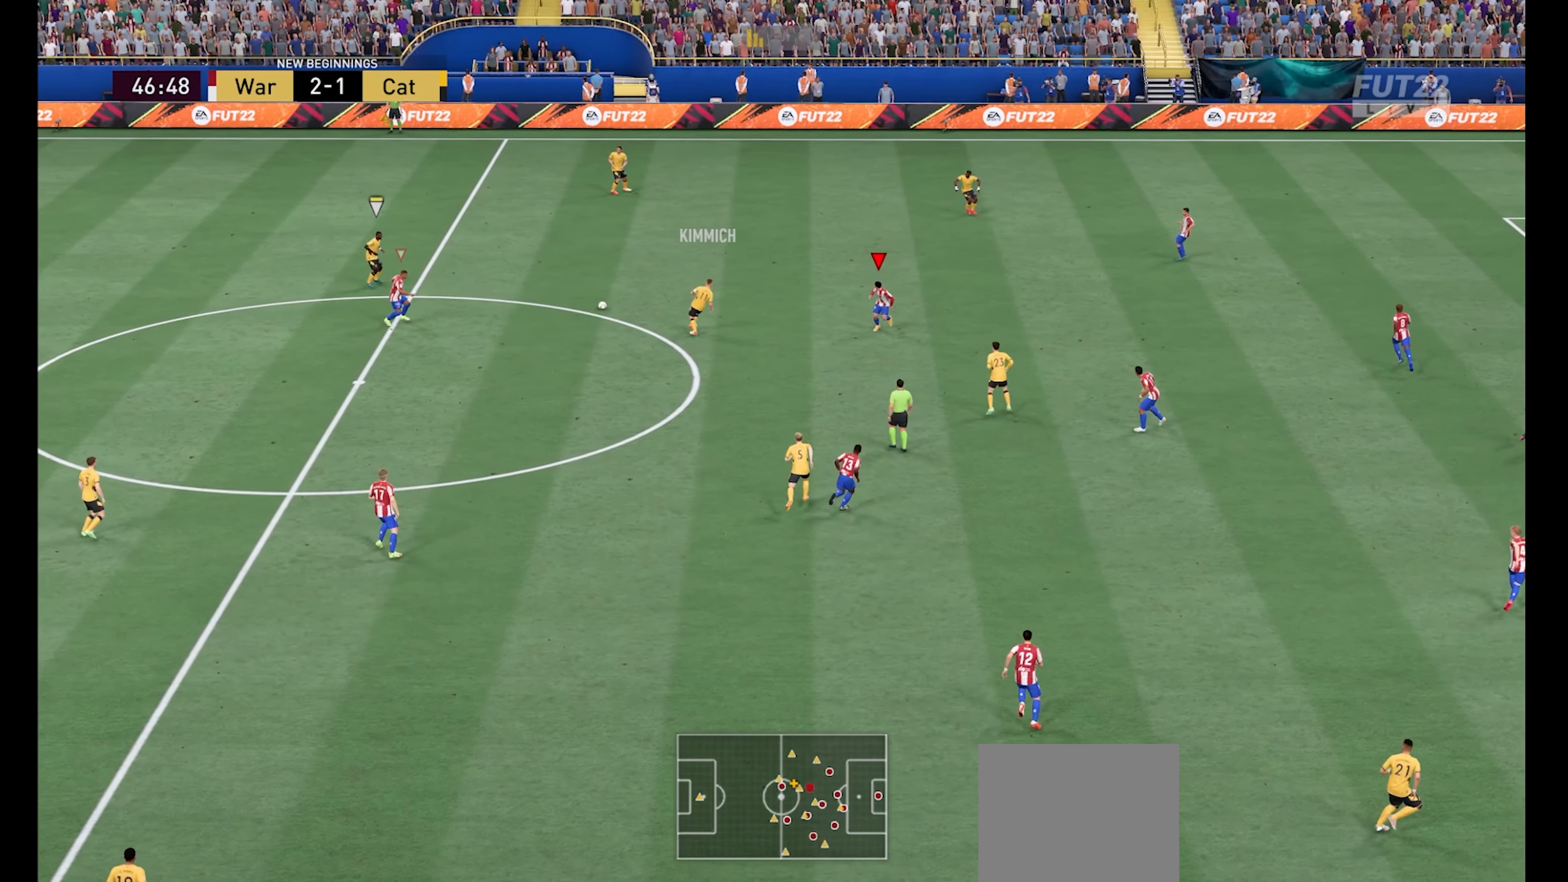
{"buttons": ["R1"], "left_stick": "up", "right_stick": "center", "events": [[200, "L1", "down"], [266, "left_stick", "up"], [333, "L1", "up"]]}
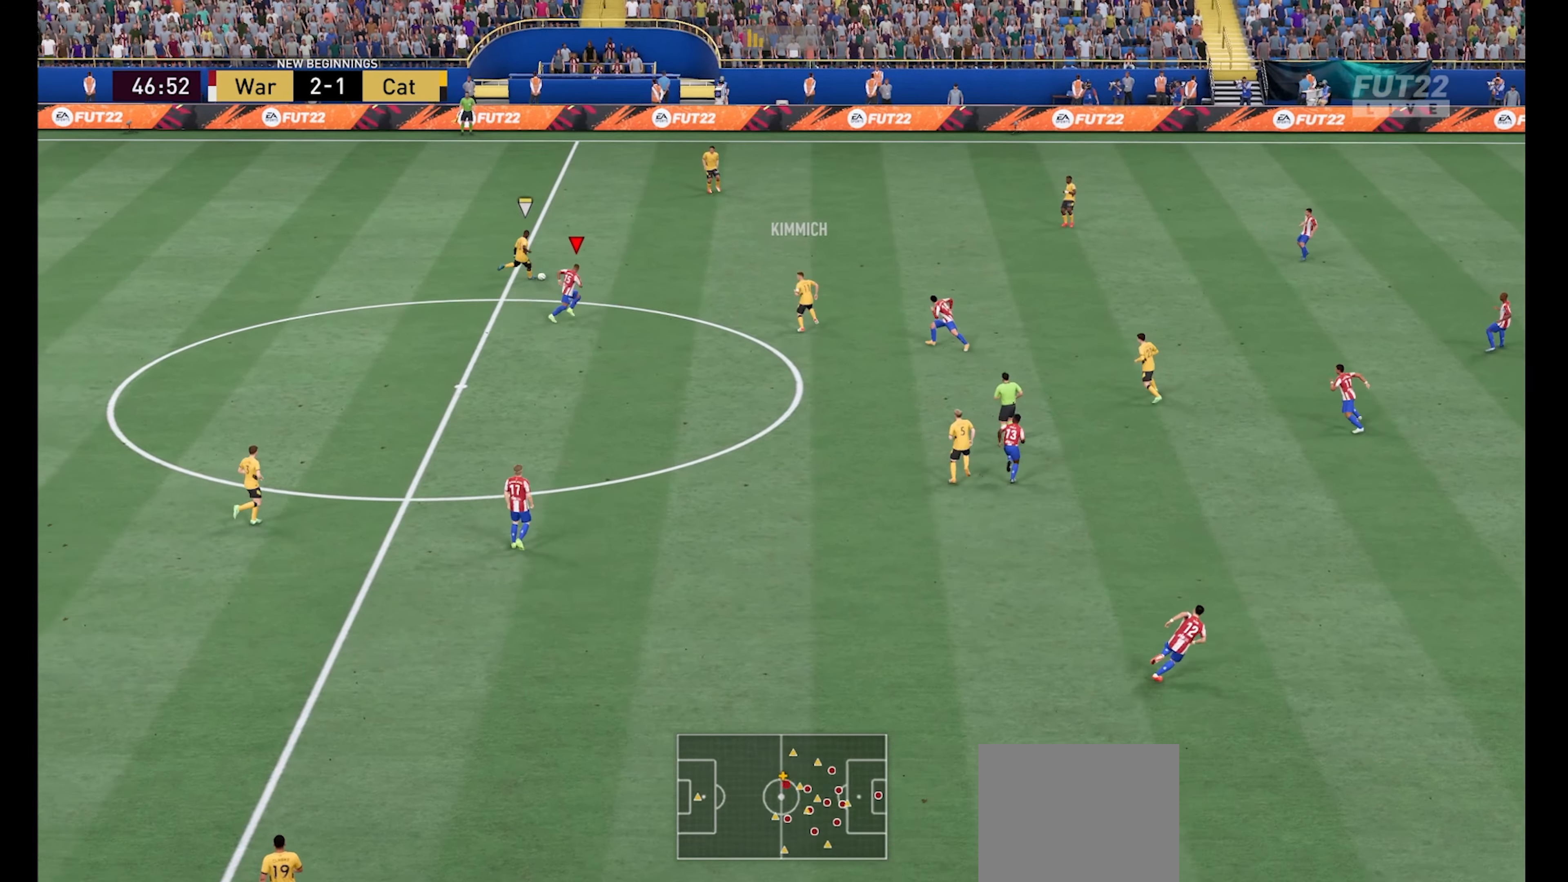
{"buttons": ["L1", "R1"], "left_stick": "up", "right_stick": "center", "events": [[466, "L1", "down"]]}
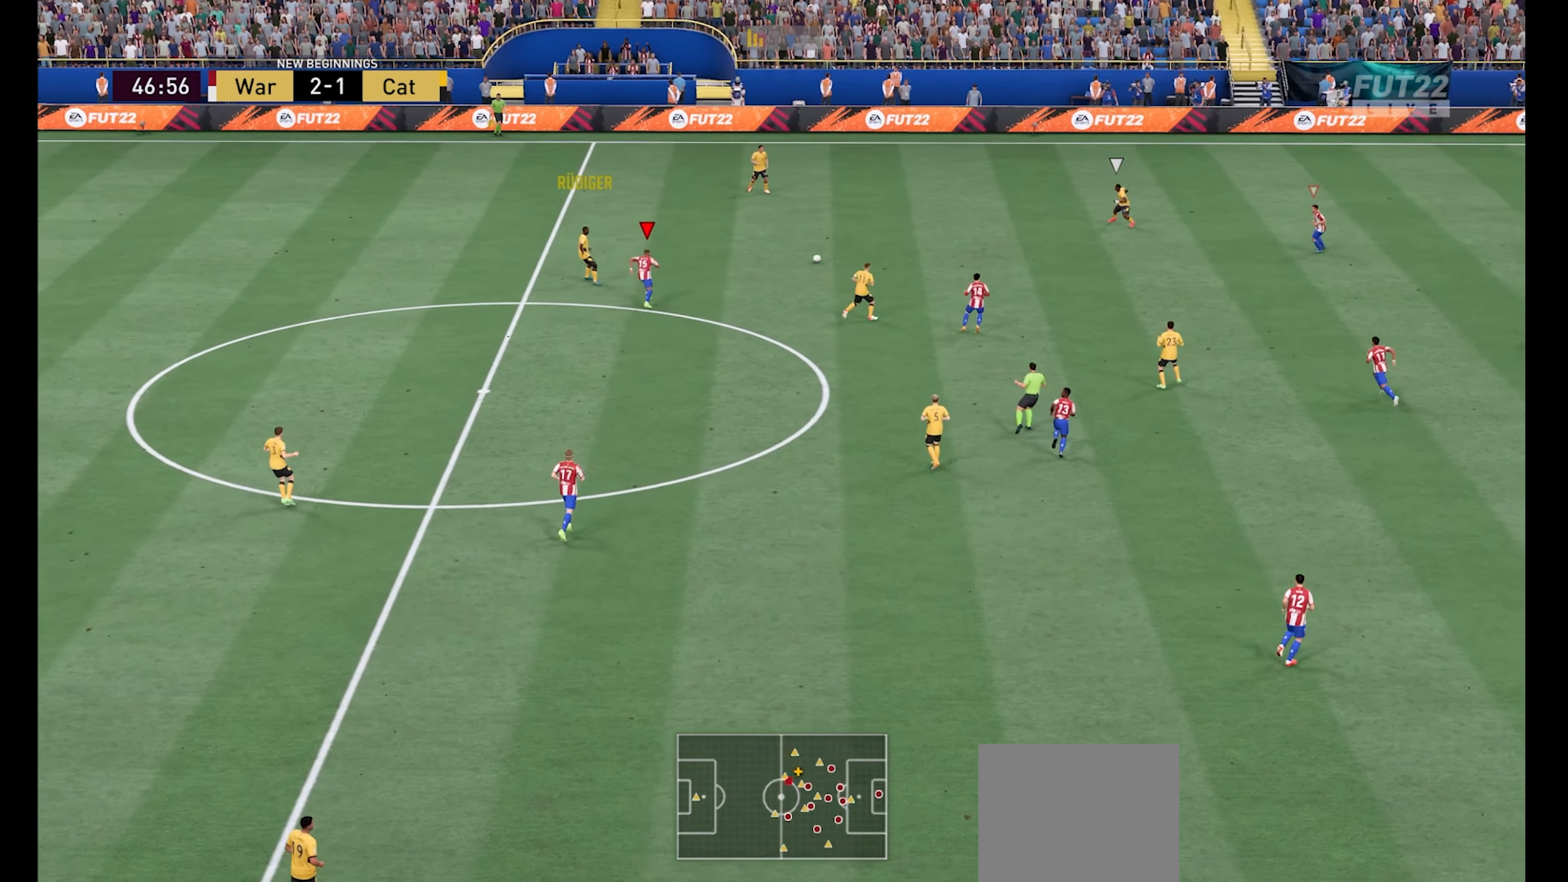
{"buttons": ["R1"], "left_stick": "left", "right_stick": "center", "events": [[100, "L1", "up"], [100, "left_stick", "up-left"], [367, "left_stick", "left"]]}
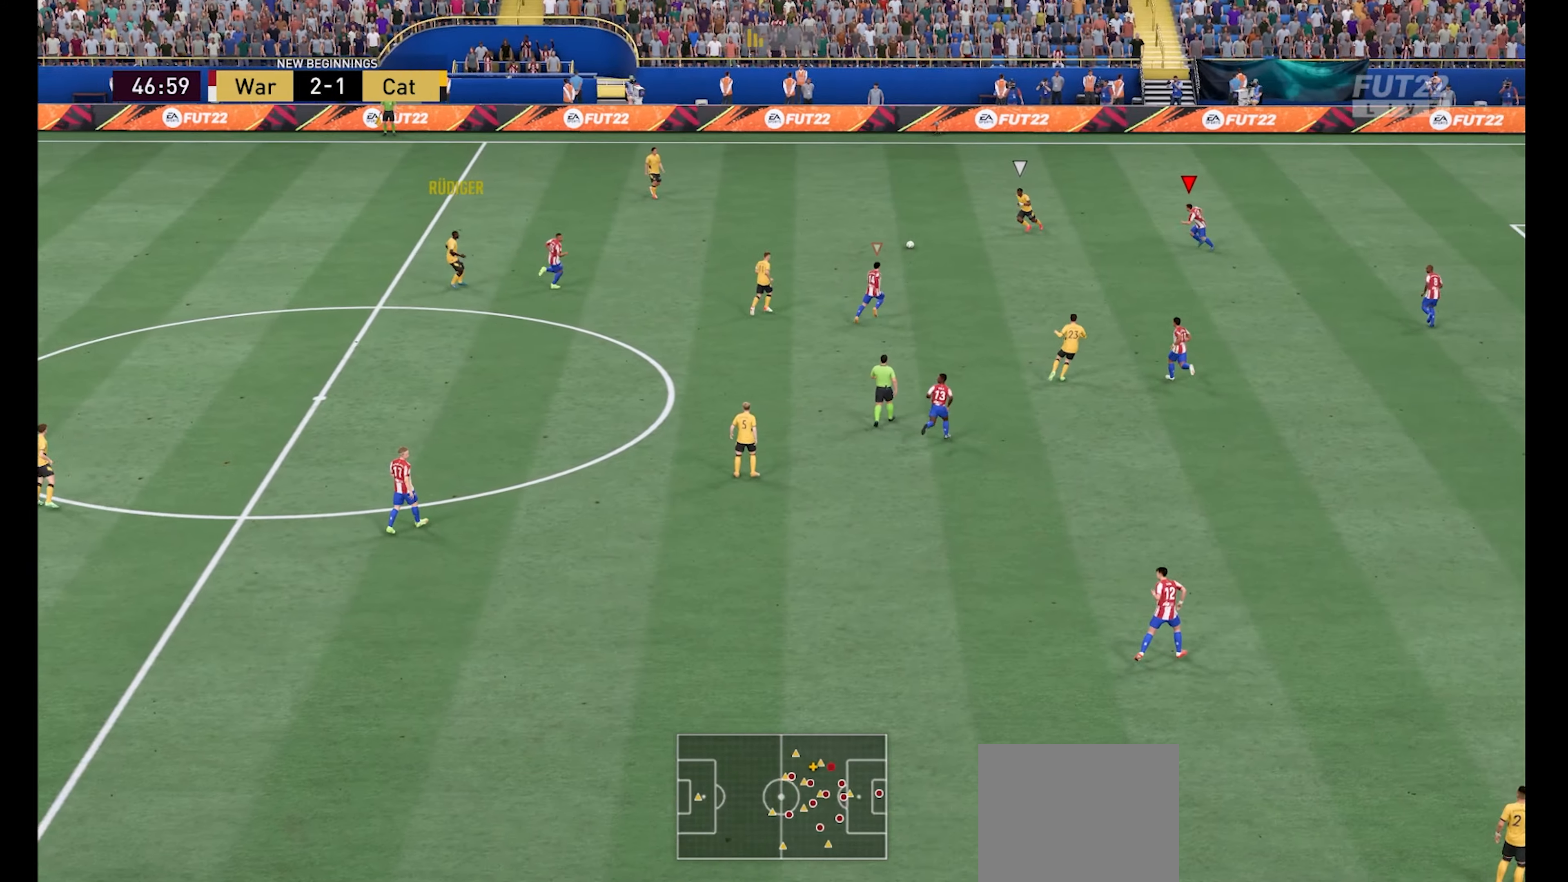
{"buttons": ["R1"], "left_stick": "down-left", "right_stick": "center", "events": [[267, "left_stick", "down-left"]]}
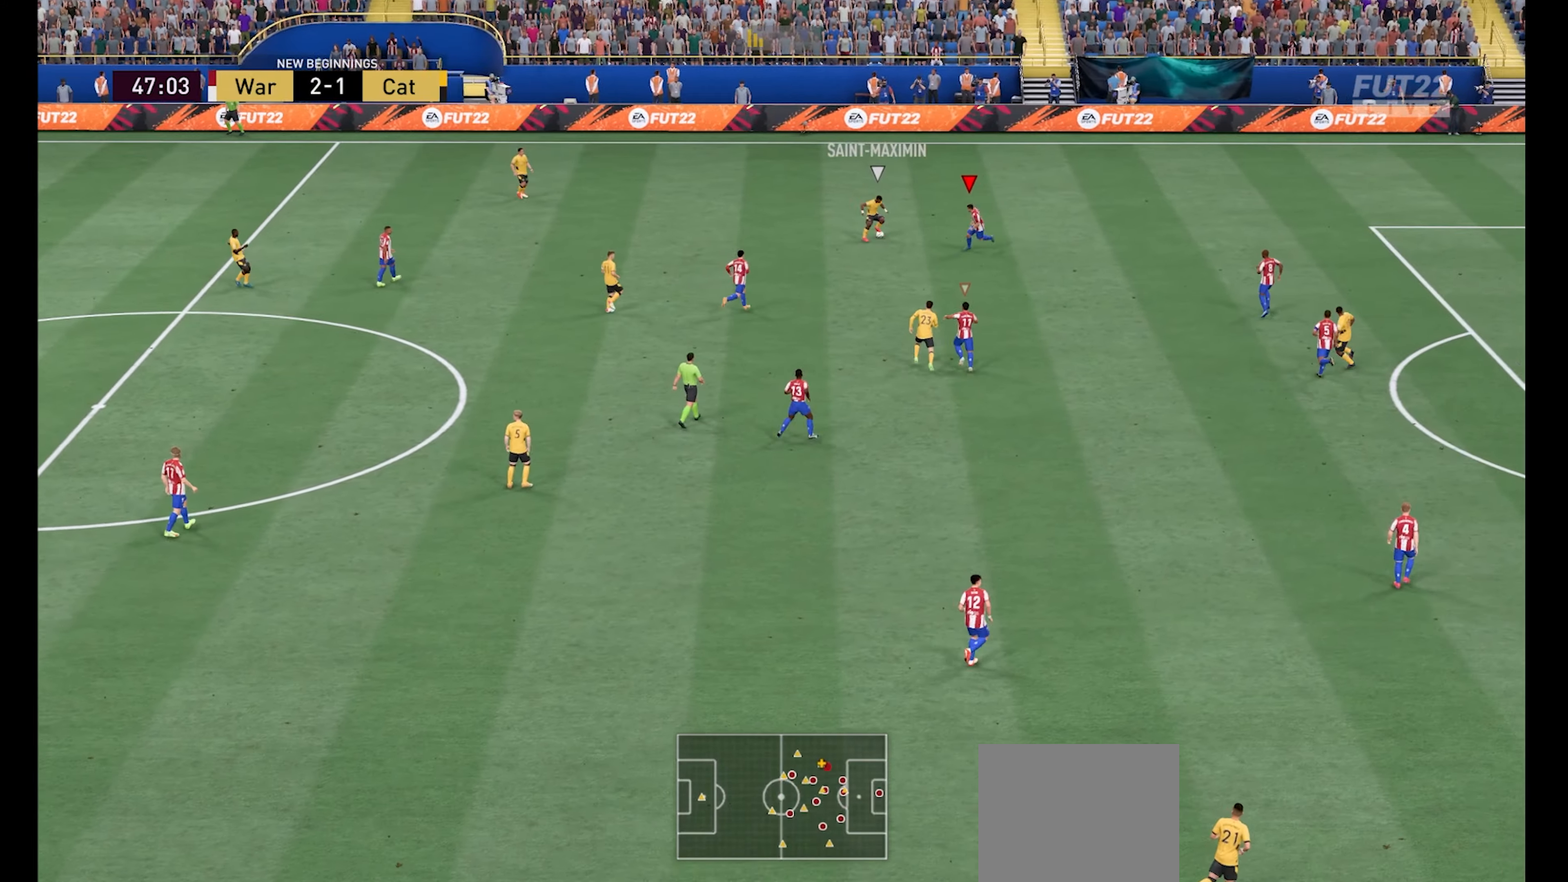
{"buttons": ["R1"], "left_stick": "up-right", "right_stick": "center", "events": [[67, "X", "down"], [167, "X", "up"], [367, "left_stick", "up-right"]]}
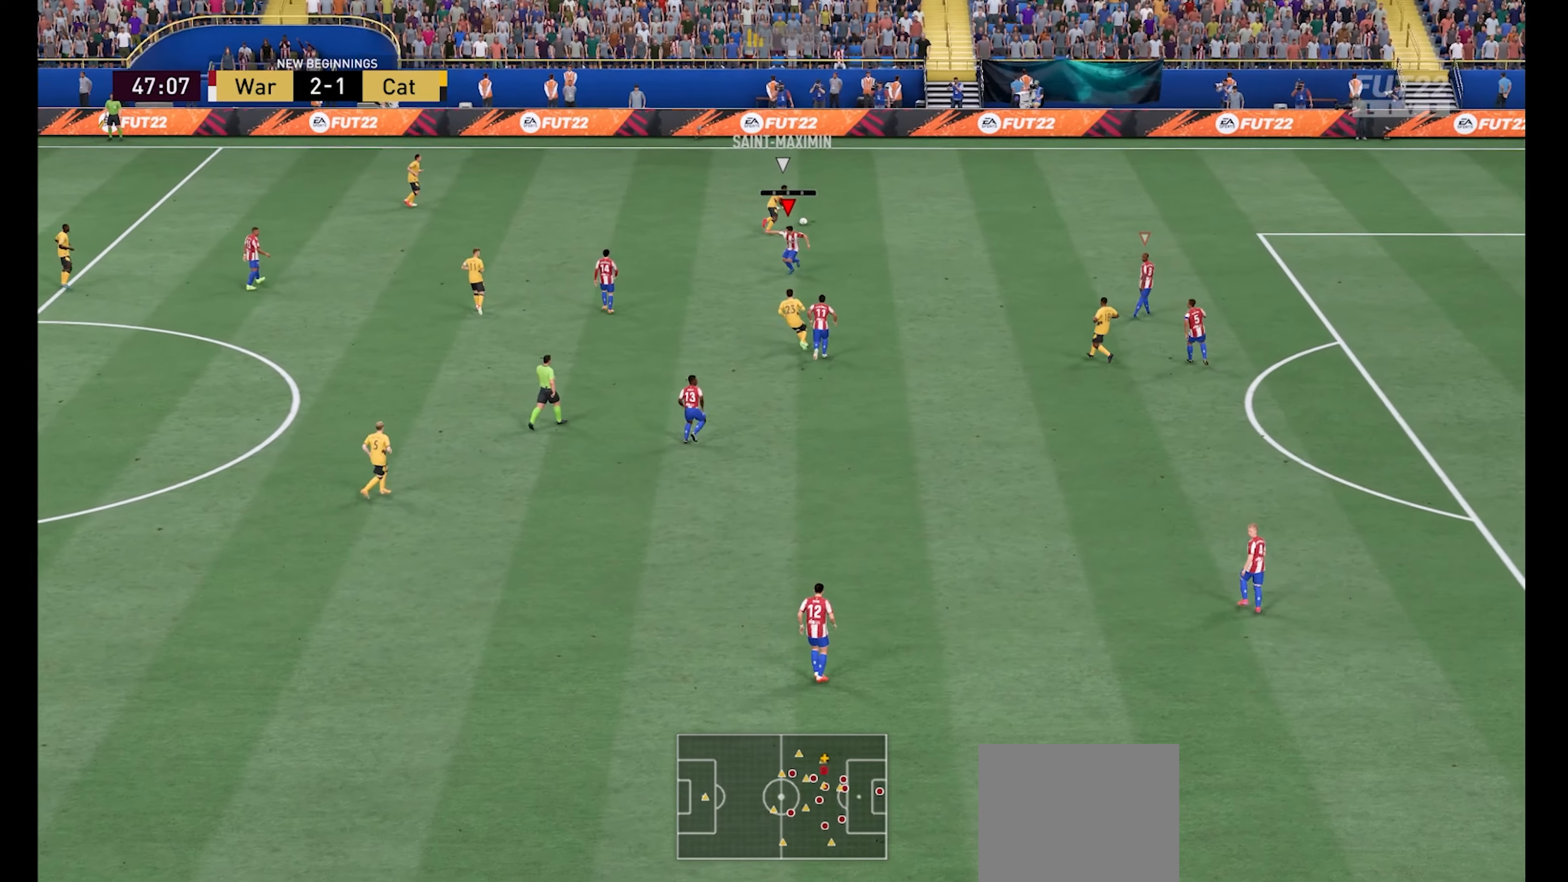
{"buttons": ["R1"], "left_stick": "up", "right_stick": "center", "events": [[34, "L1", "down"], [134, "L1", "up"], [367, "left_stick", "up"]]}
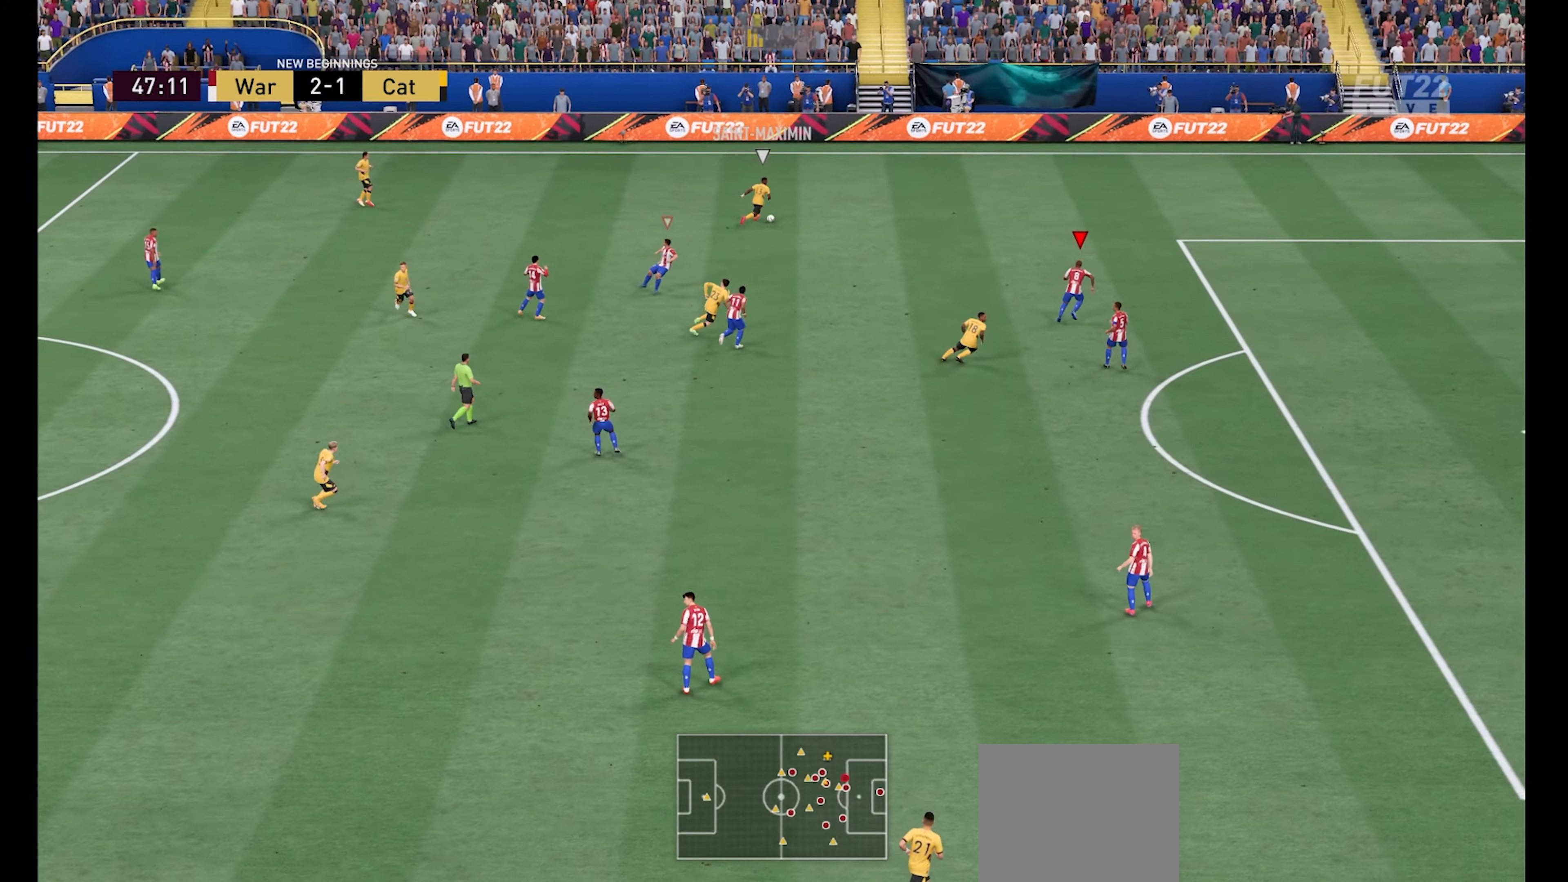
{"buttons": ["R1"], "left_stick": "up", "right_stick": "center", "events": []}
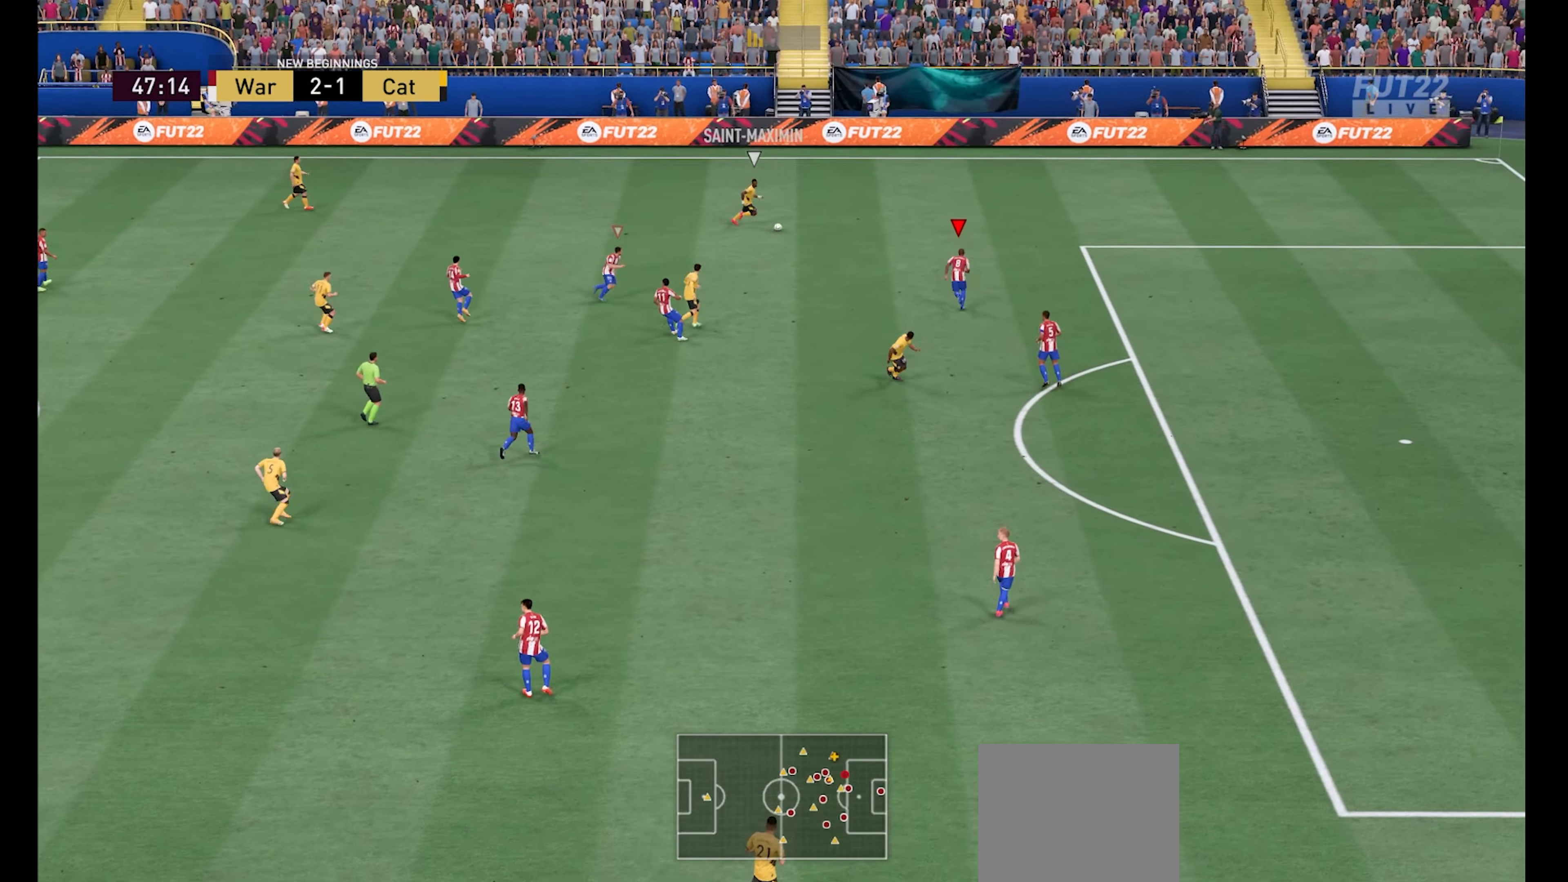
{"buttons": [], "left_stick": "up-left", "right_stick": "center", "events": [[267, "R1", "up"], [300, "left_stick", "up-left"]]}
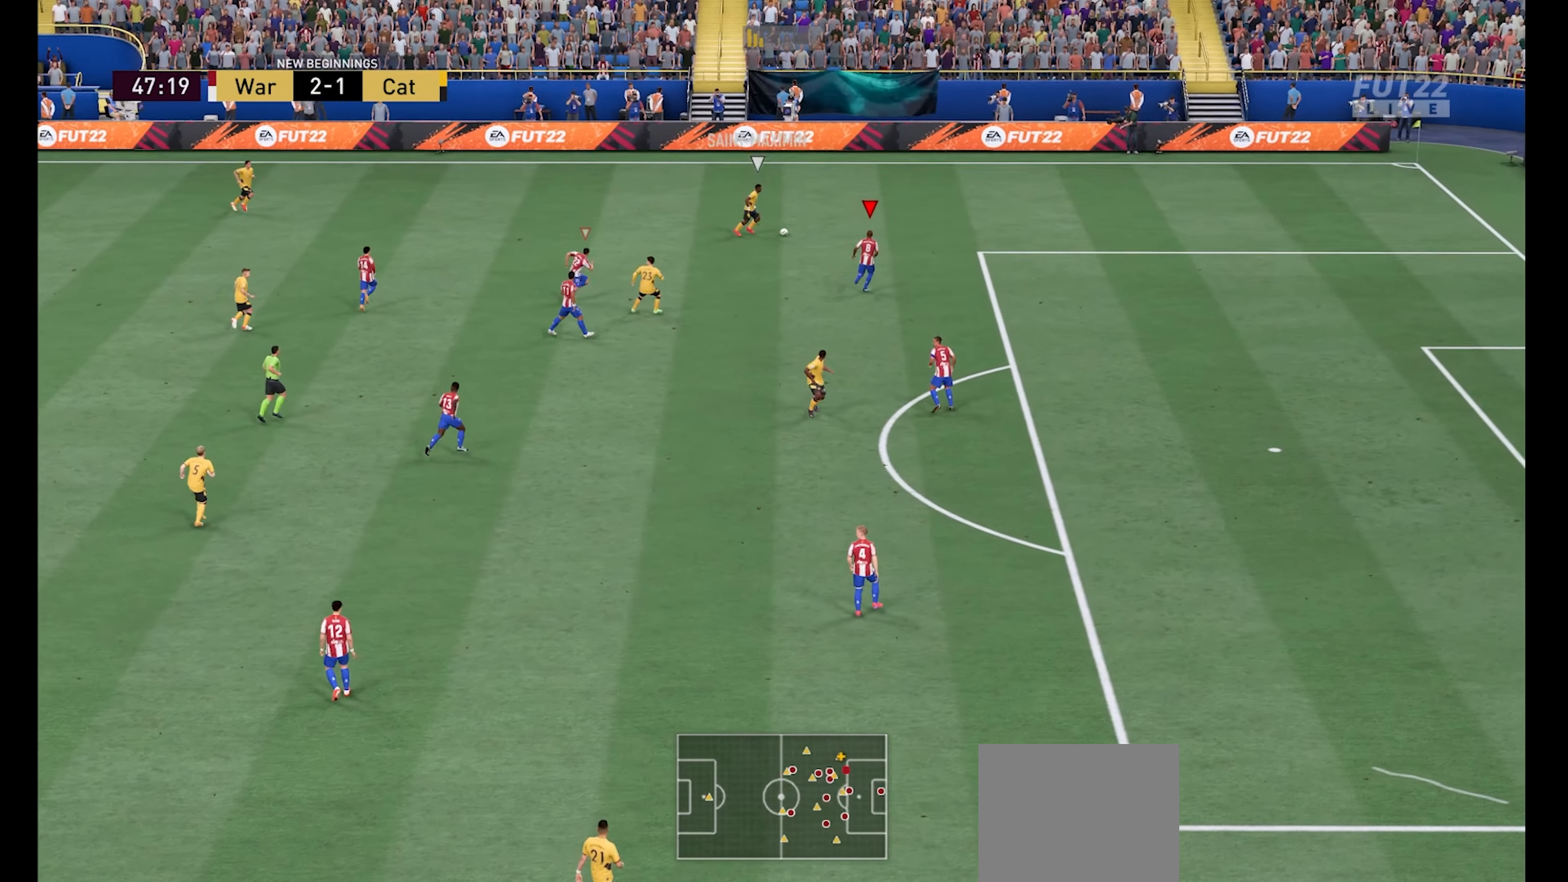
{"buttons": ["R1"], "left_stick": "up-right", "right_stick": "center", "events": [[34, "left_stick", "up-right"], [67, "R1", "down"]]}